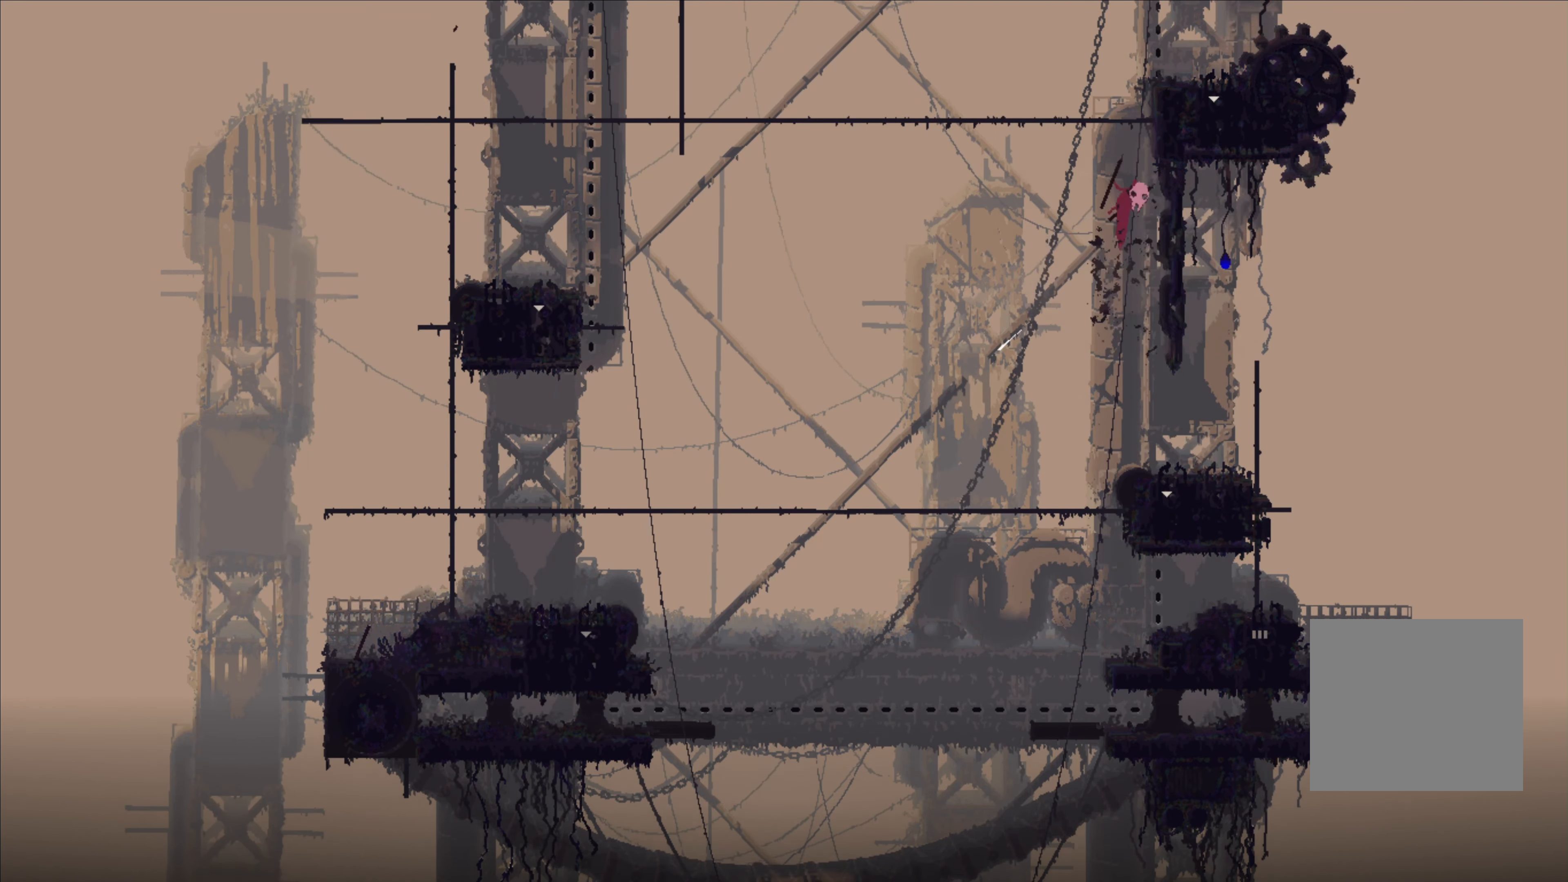
Gameplay with a controller (Xbox layout); each line is a JSON object with the inputs held at the frame after it. "events" lists button and stick changes between this image and that frame as [ms after this image, input, new state], when the widget could be followed in between.
{"buttons": [], "left_stick": "up", "right_stick": "center", "events": [[17, "left_stick", "up-right"], [150, "left_stick", "up"], [416, "X", "up"], [433, "A", "up"]]}
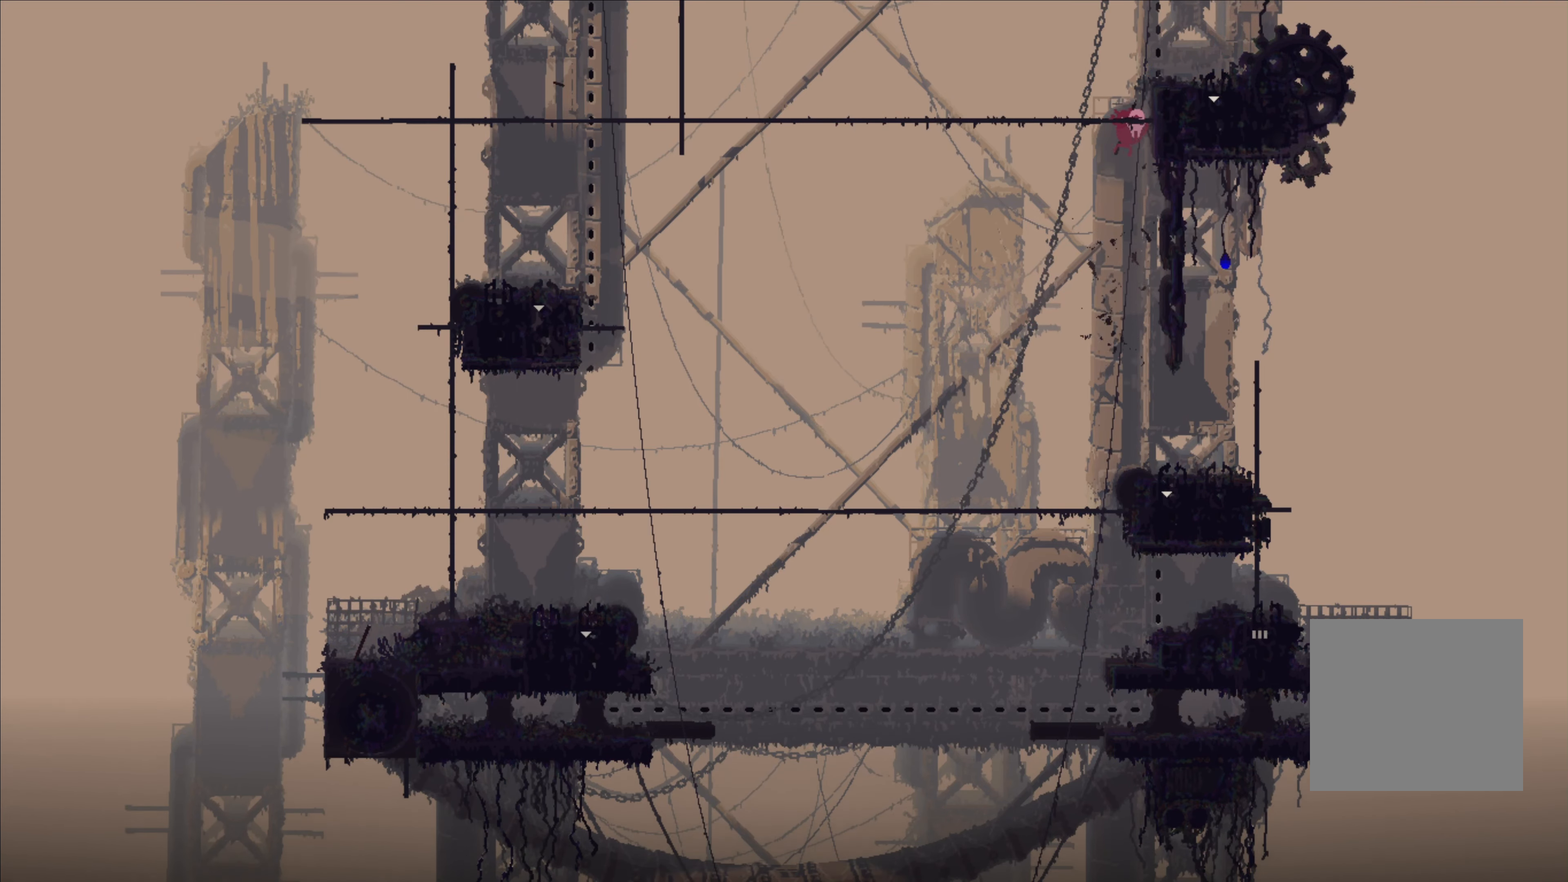
{"buttons": [], "left_stick": "center", "right_stick": "center", "events": [[133, "left_stick", "center"], [233, "left_stick", "up"], [433, "left_stick", "center"]]}
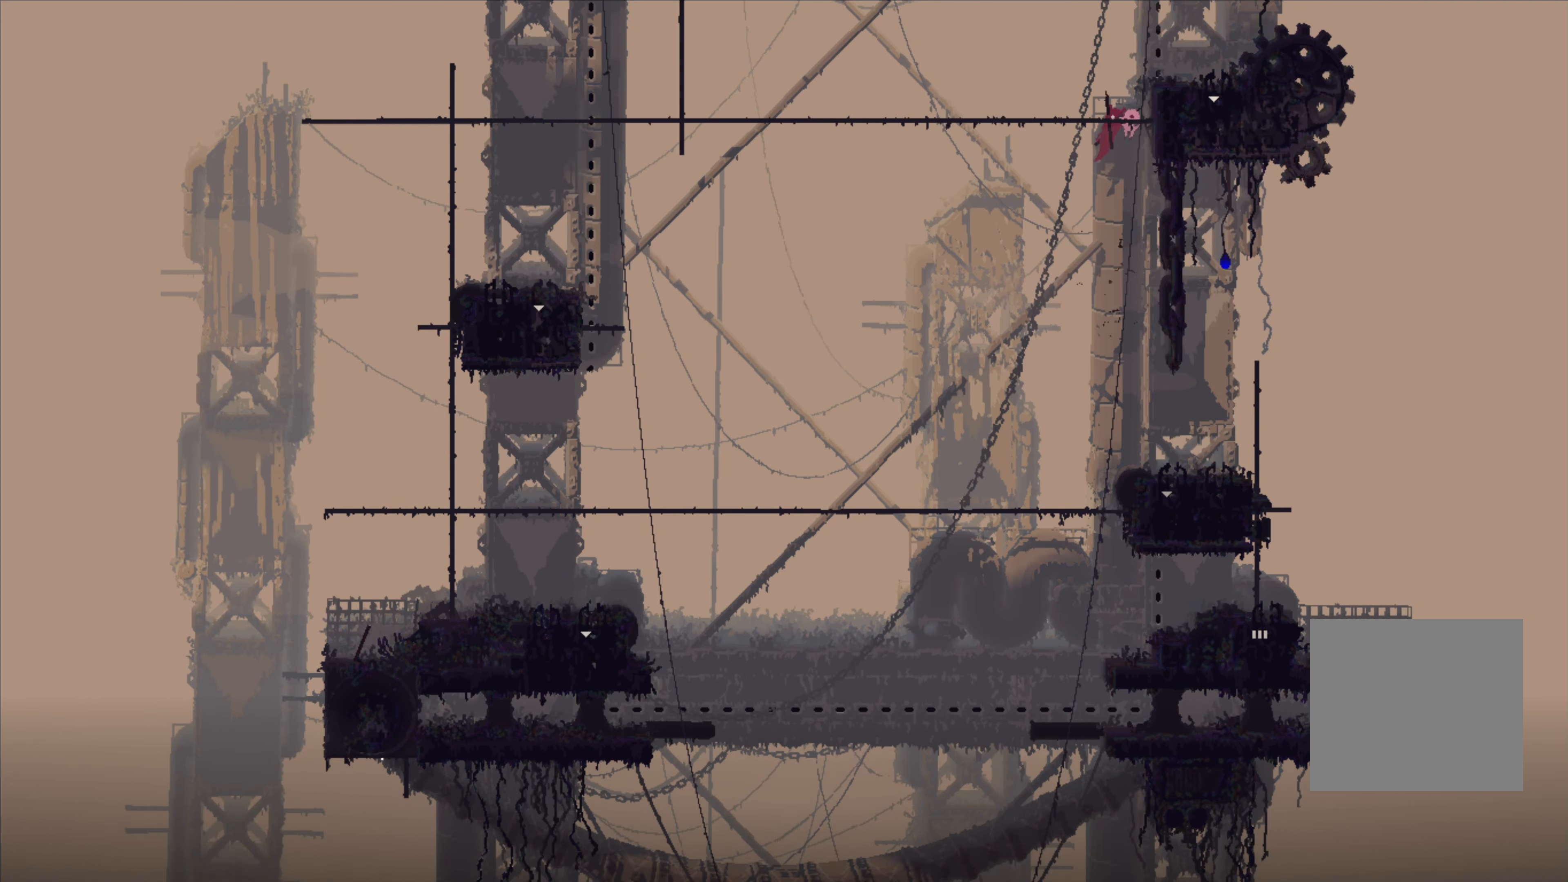
{"buttons": ["A"], "left_stick": "right", "right_stick": "center", "events": [[466, "A", "down"], [466, "left_stick", "right"]]}
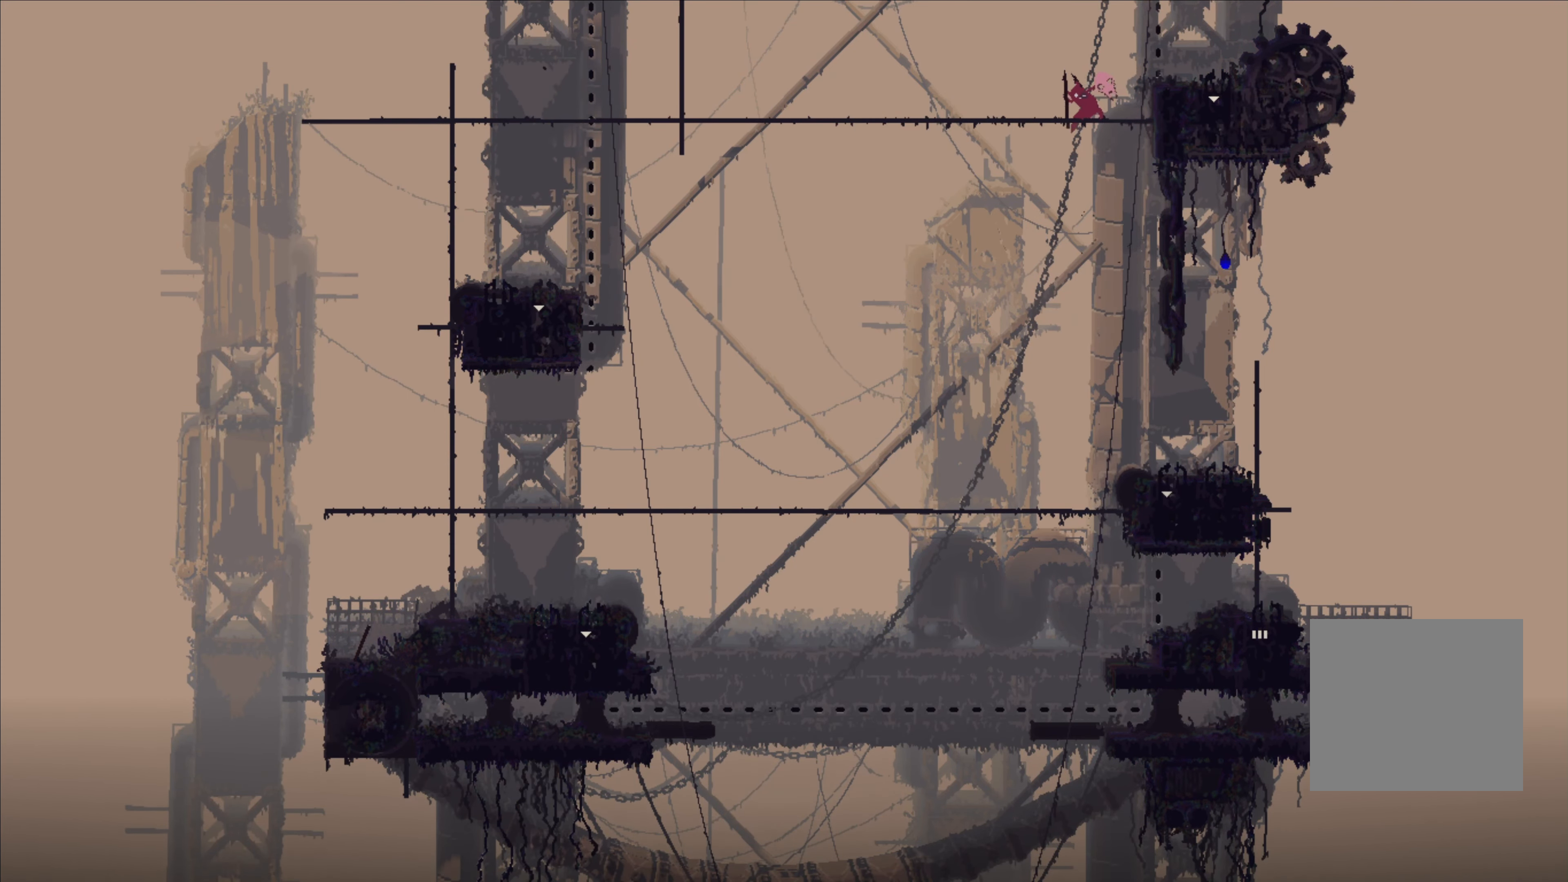
{"buttons": [], "left_stick": "left", "right_stick": "center", "events": [[116, "A", "up"], [266, "left_stick", "center"], [383, "left_stick", "left"]]}
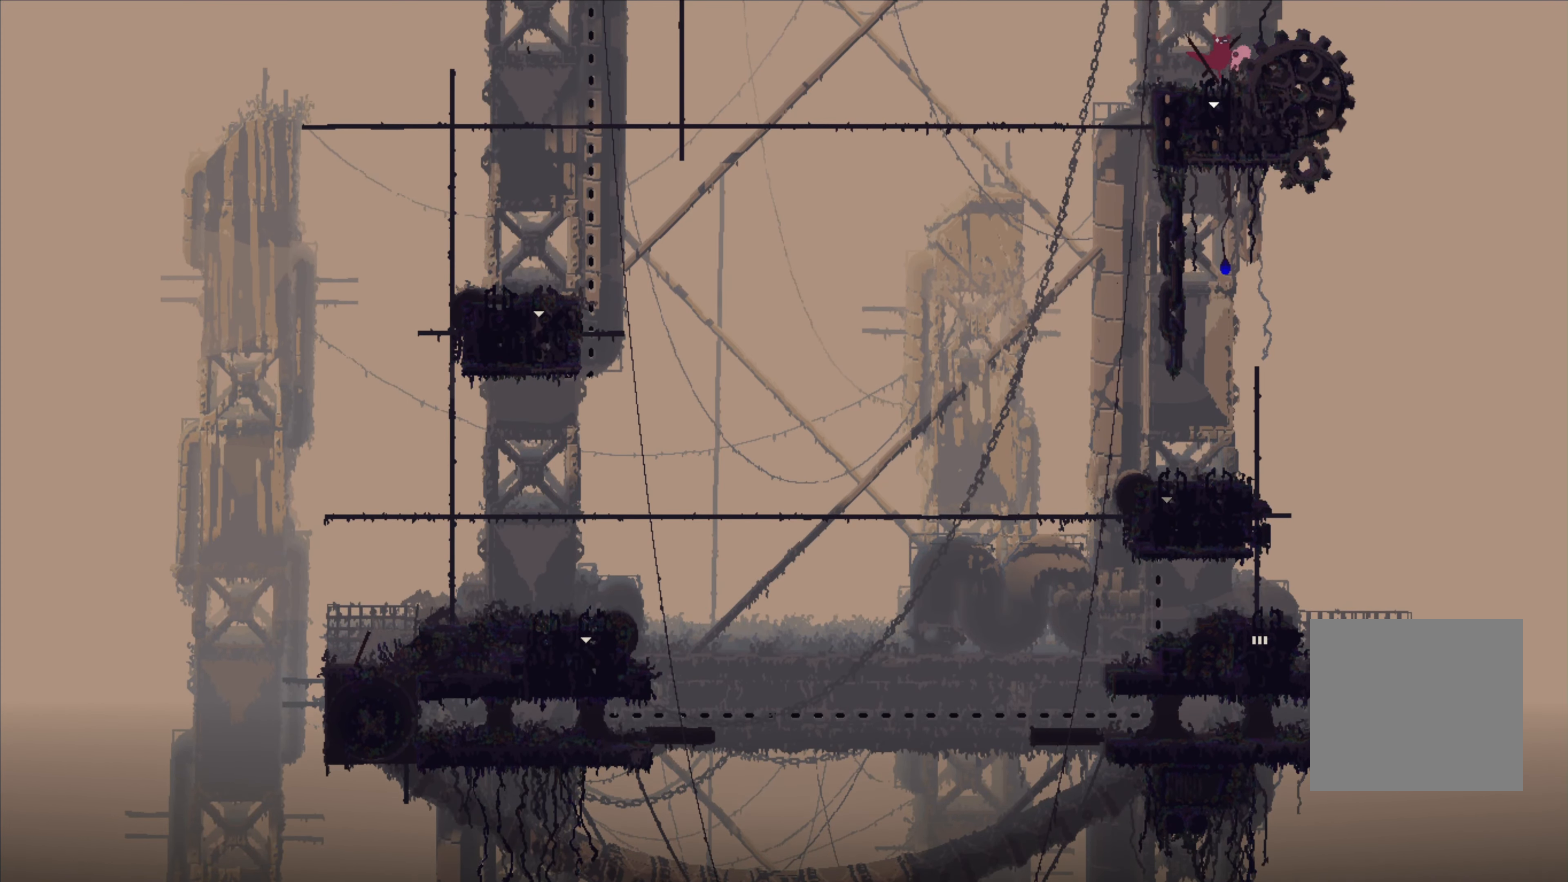
{"buttons": [], "left_stick": "down", "right_stick": "center", "events": [[83, "left_stick", "center"], [266, "left_stick", "down"]]}
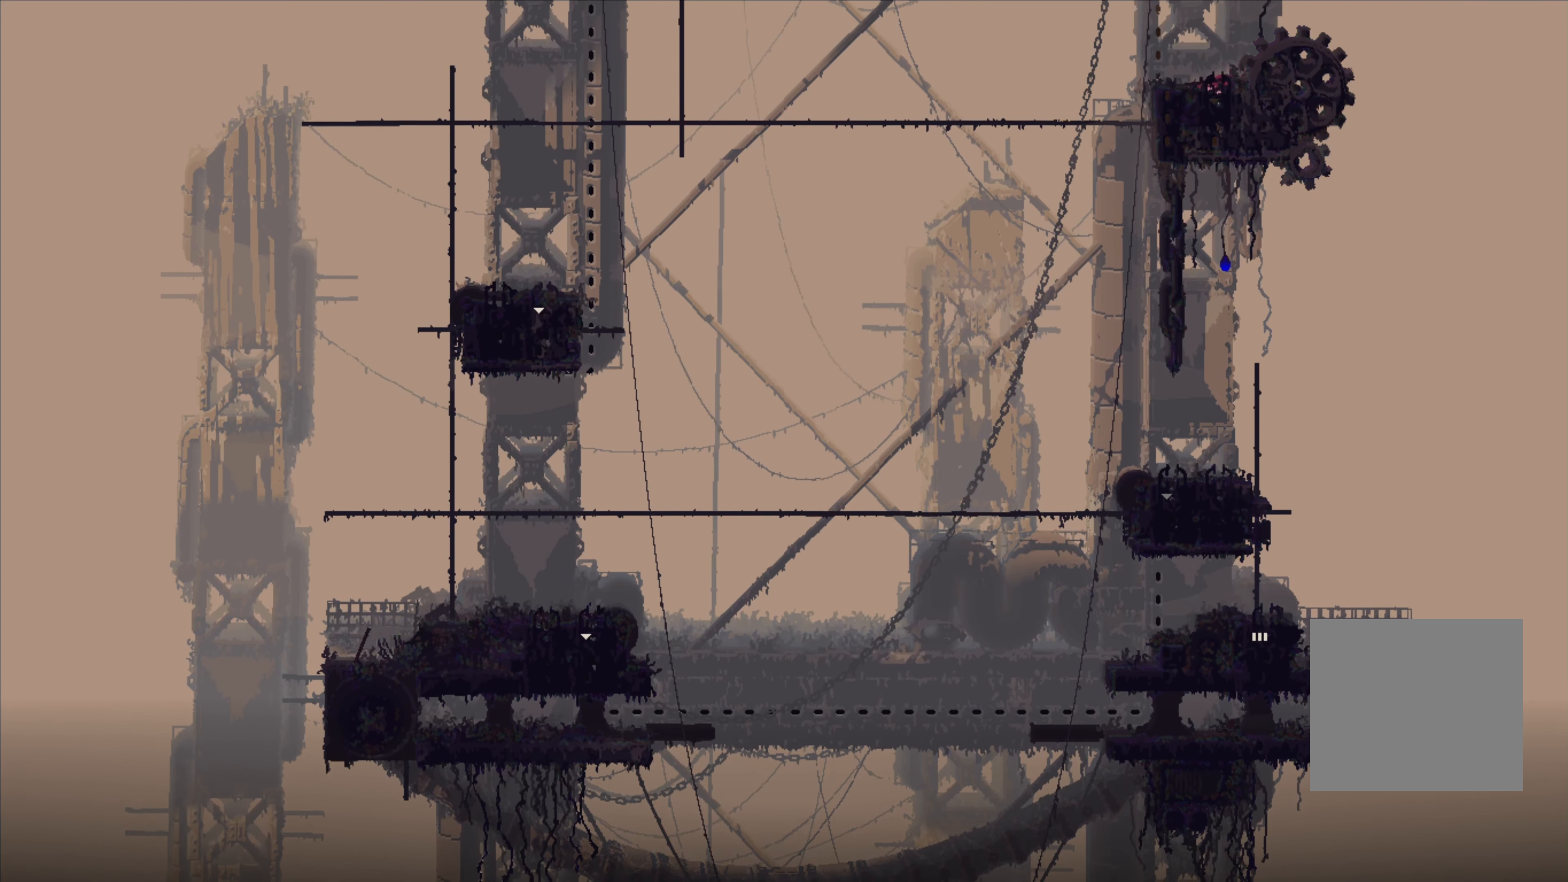
{"buttons": [], "left_stick": "center", "right_stick": "center", "events": [[450, "left_stick", "center"]]}
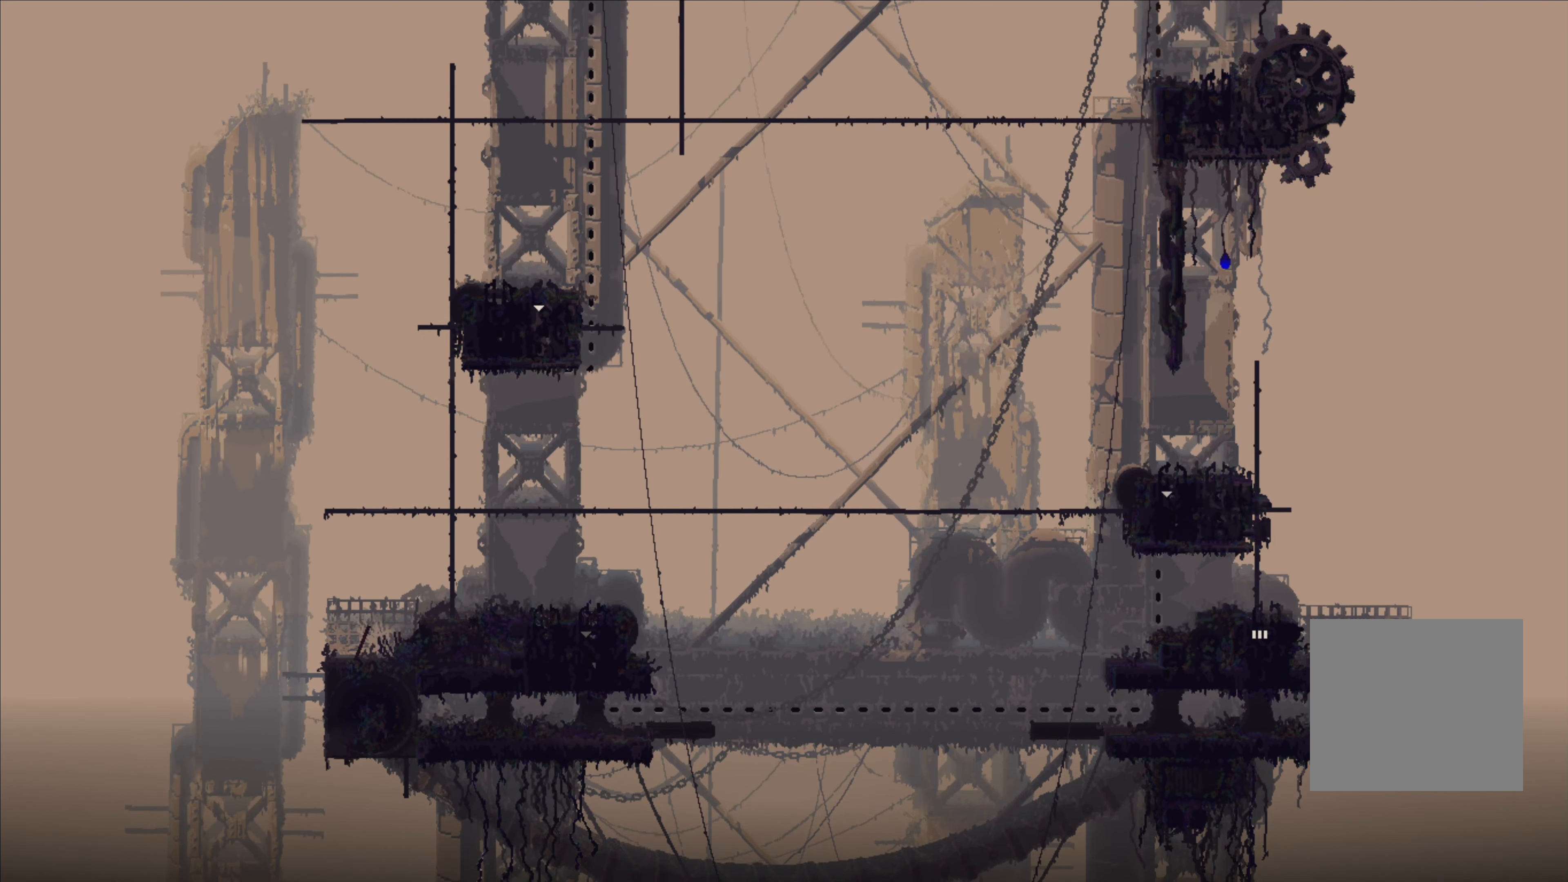
{"buttons": [], "left_stick": "center", "right_stick": "center", "events": []}
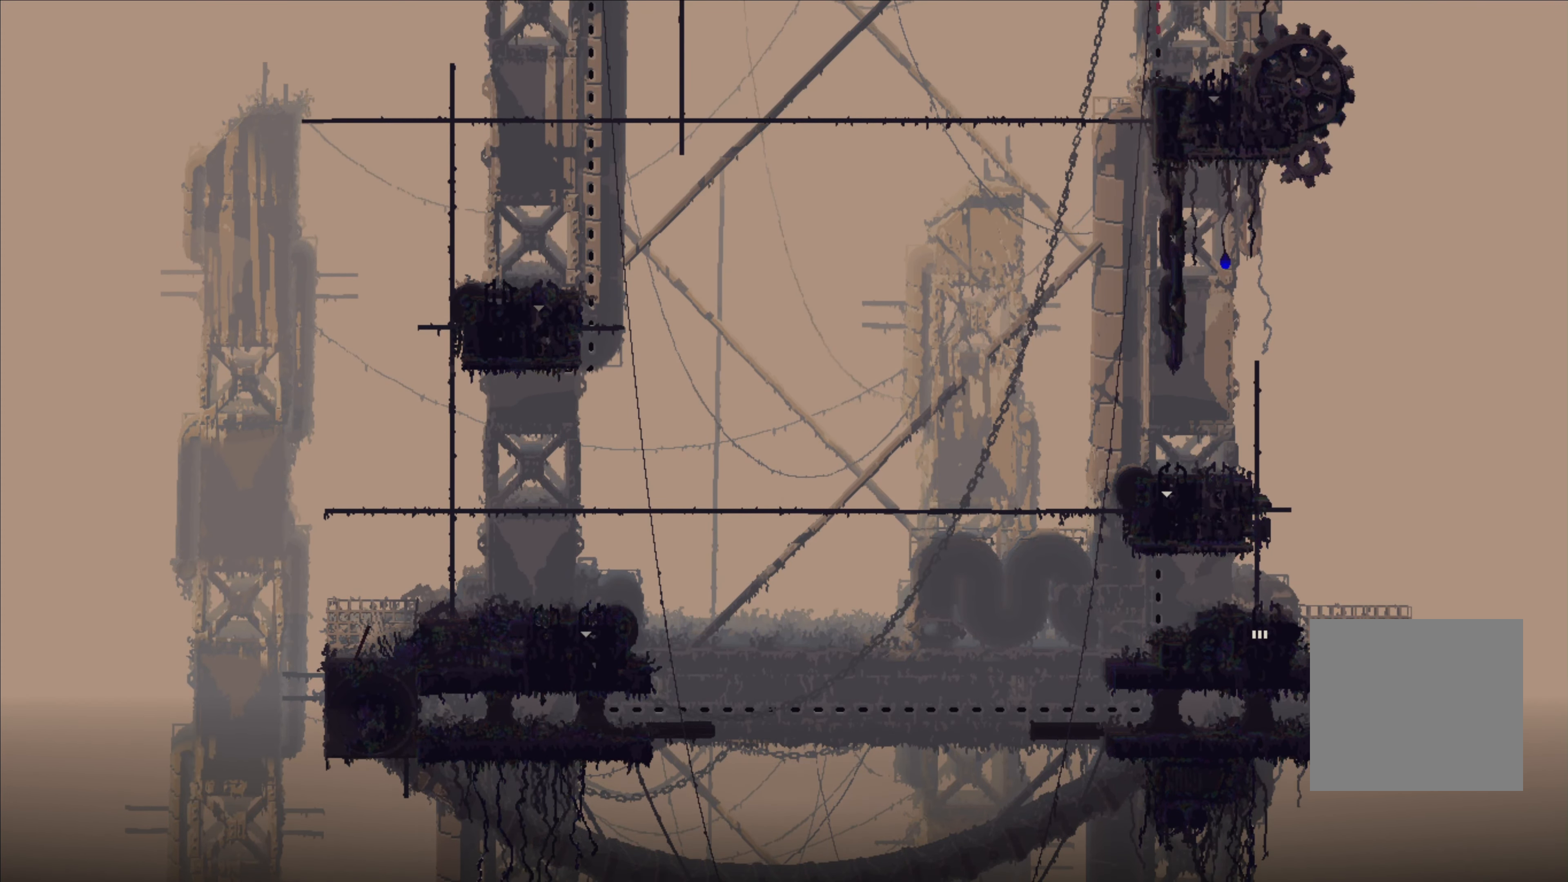
{"buttons": [], "left_stick": "center", "right_stick": "center", "events": []}
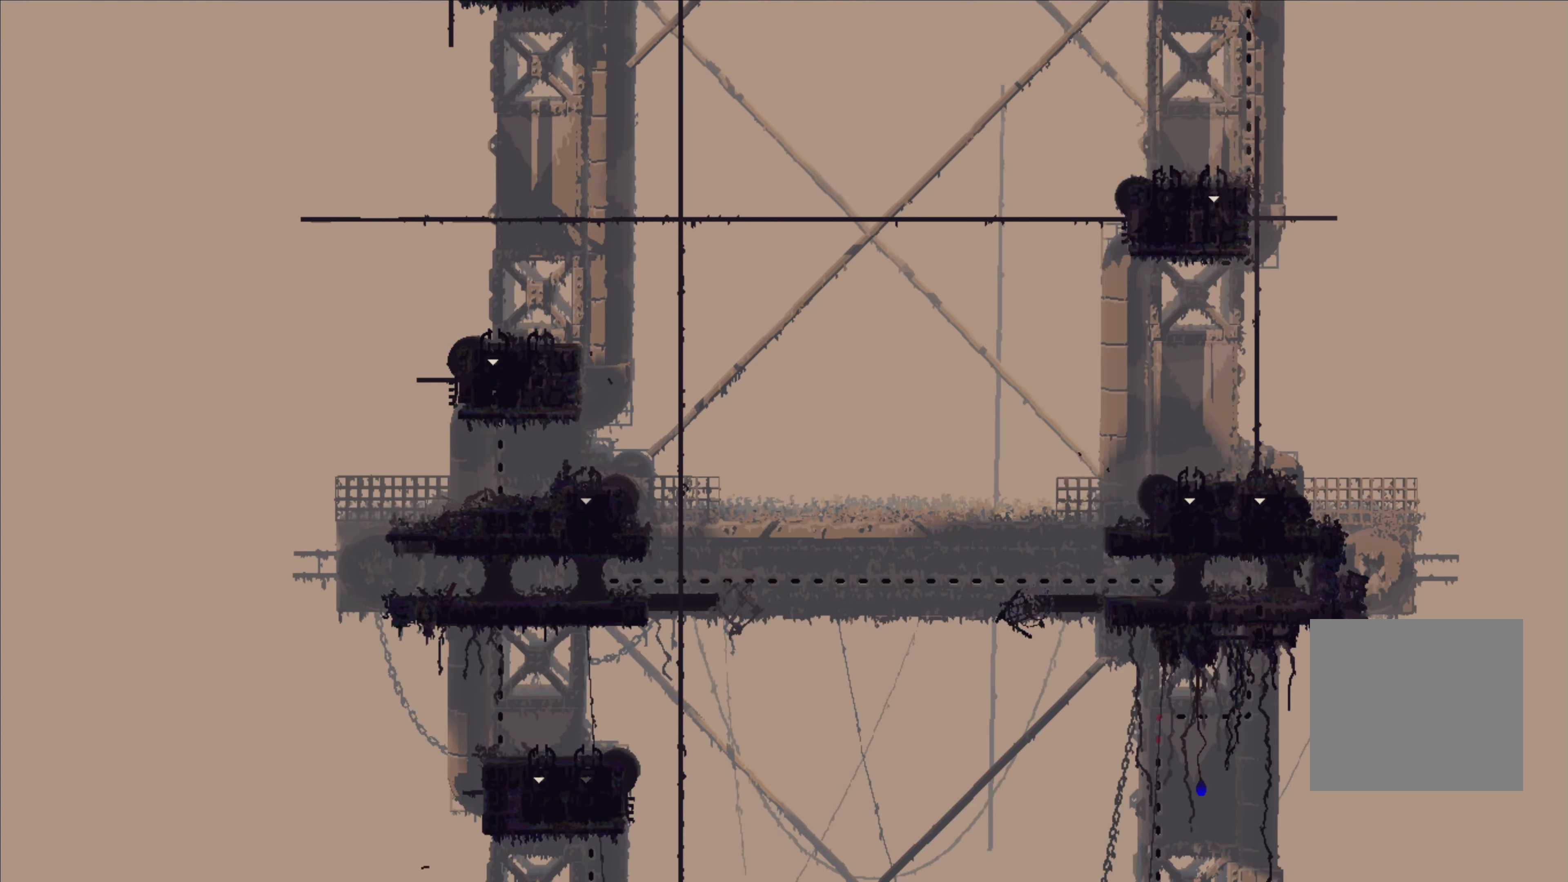
{"buttons": [], "left_stick": "up", "right_stick": "center", "events": [[283, "left_stick", "up"]]}
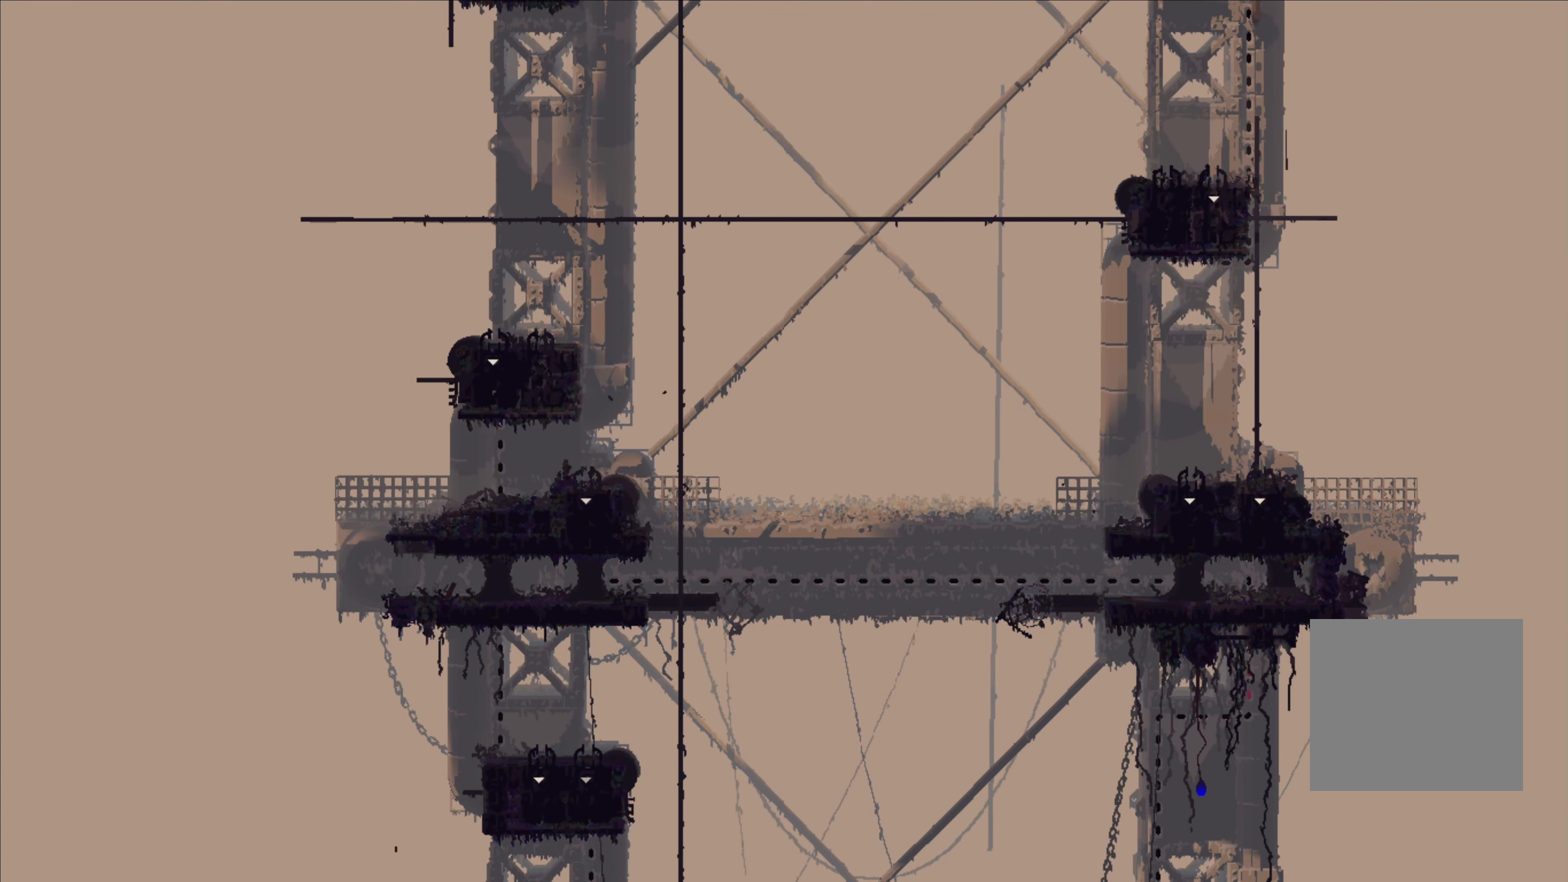
{"buttons": [], "left_stick": "up", "right_stick": "center", "events": []}
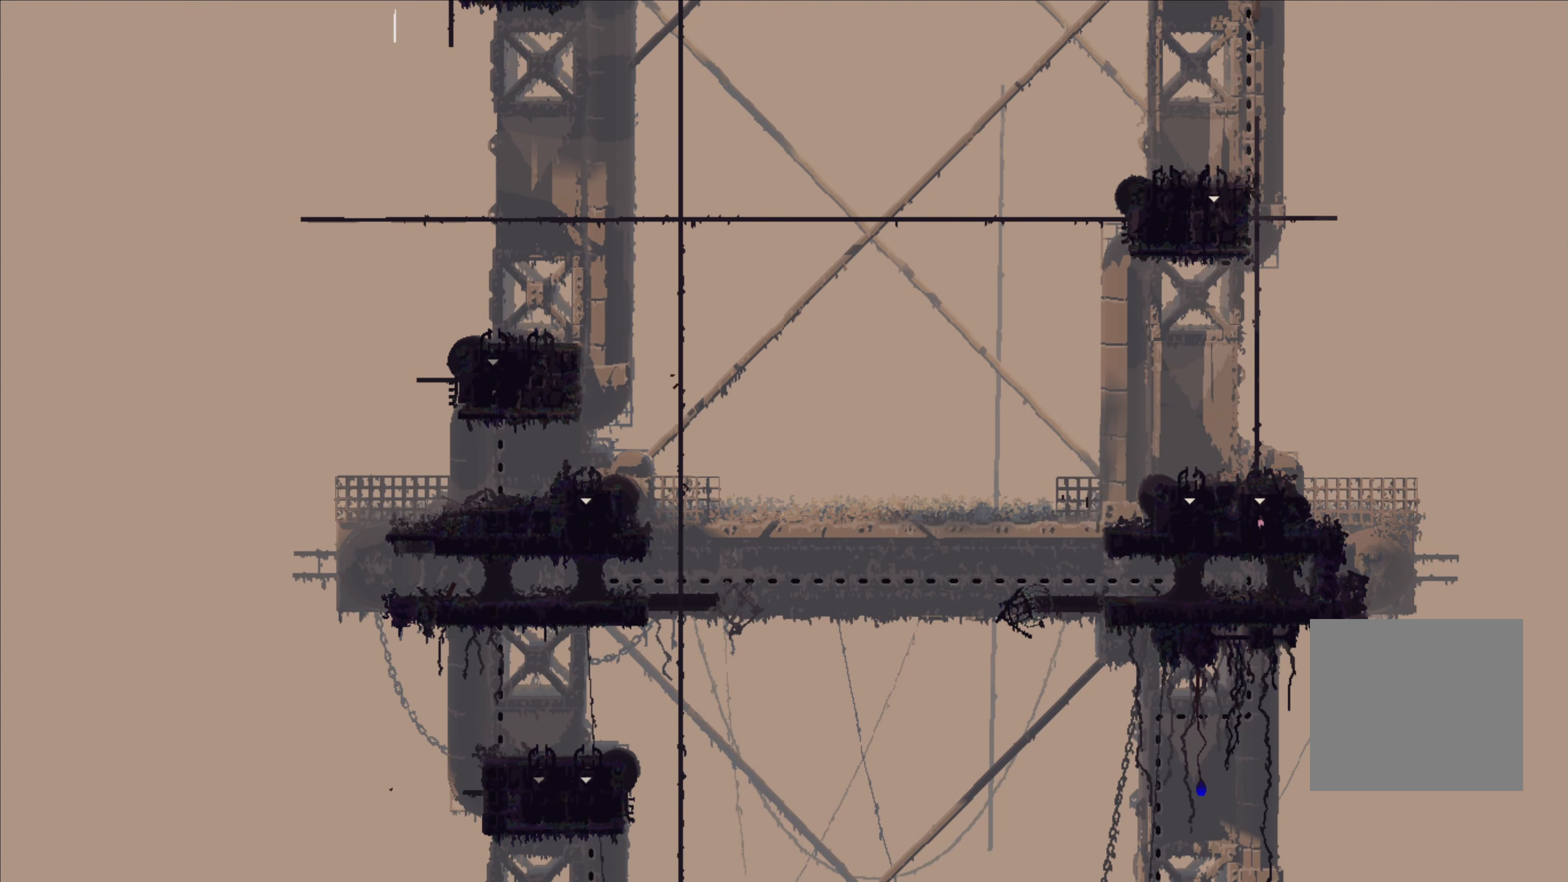
{"buttons": [], "left_stick": "up", "right_stick": "center", "events": []}
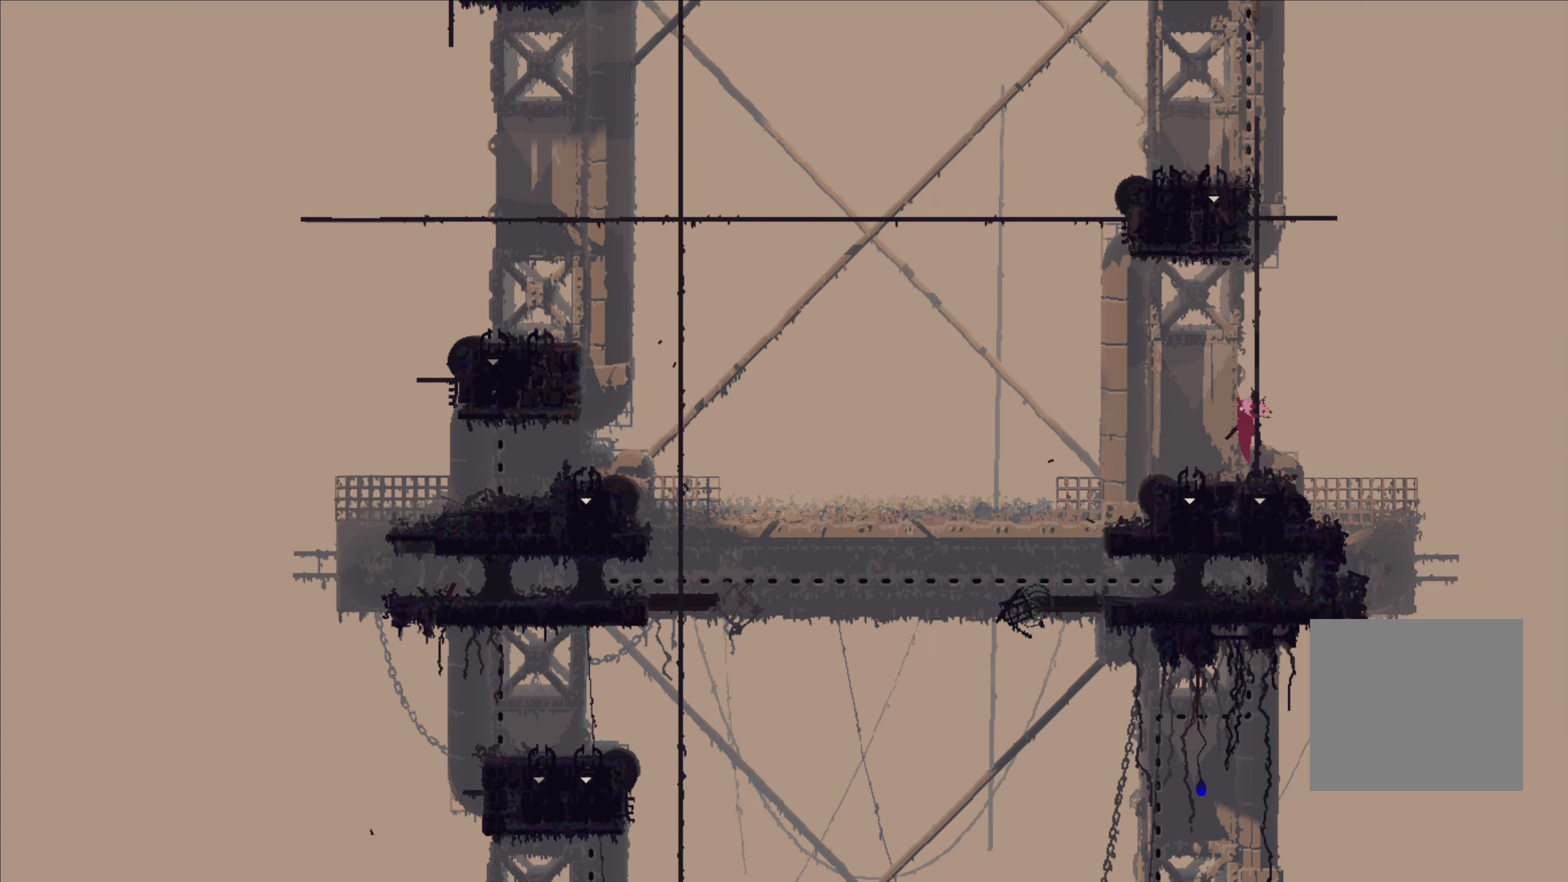
{"buttons": [], "left_stick": "up", "right_stick": "center", "events": []}
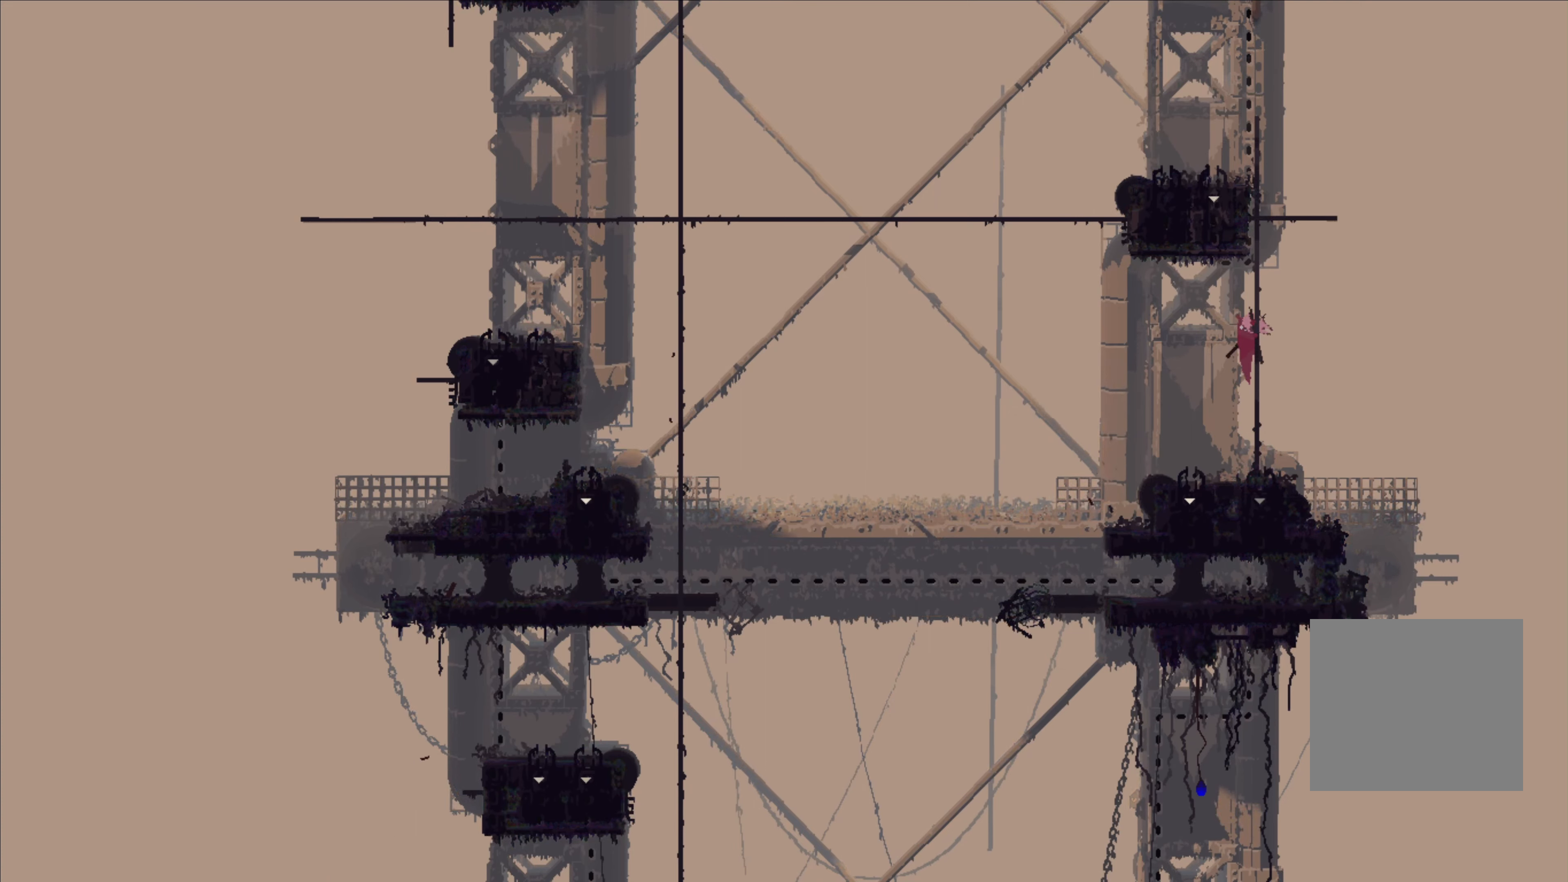
{"buttons": [], "left_stick": "up", "right_stick": "center", "events": []}
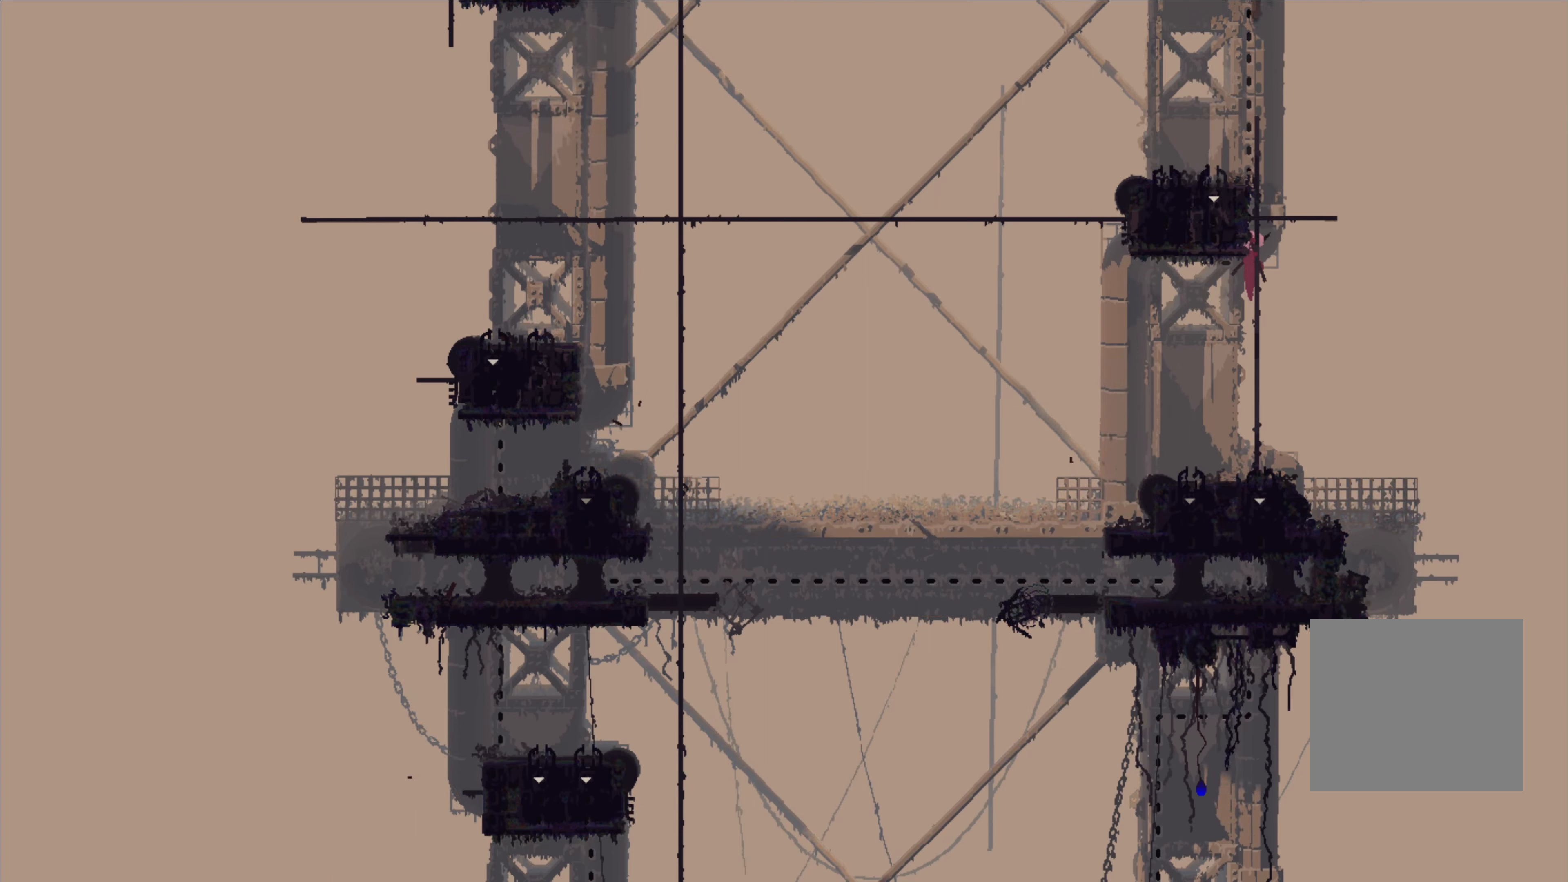
{"buttons": [], "left_stick": "up", "right_stick": "center", "events": []}
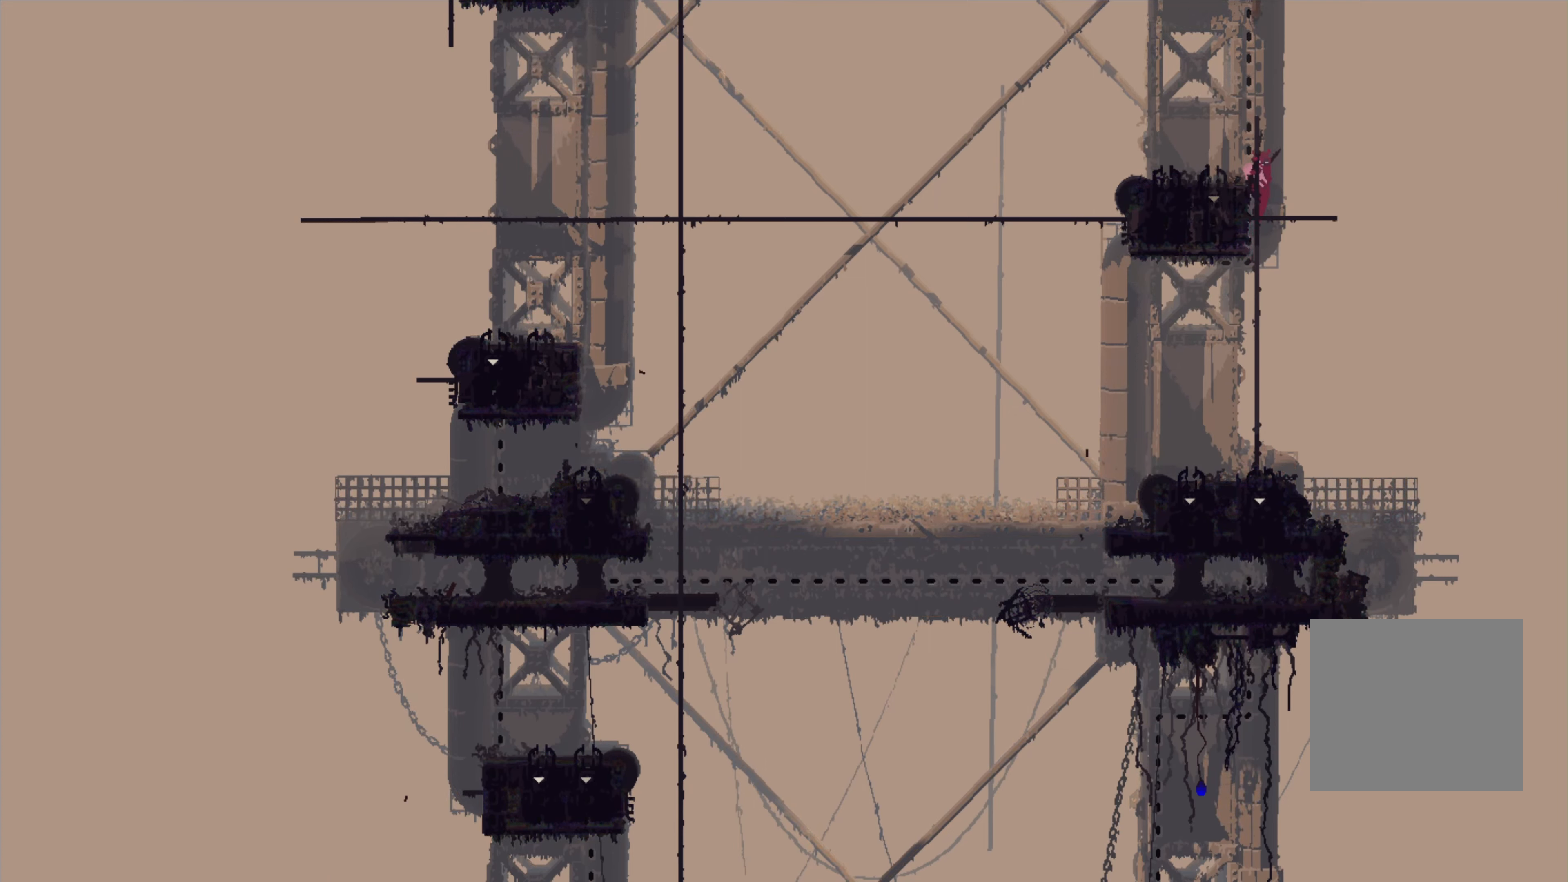
{"buttons": [], "left_stick": "left", "right_stick": "center", "events": [[33, "left_stick", "center"], [117, "A", "down"], [233, "A", "up"], [267, "left_stick", "left"]]}
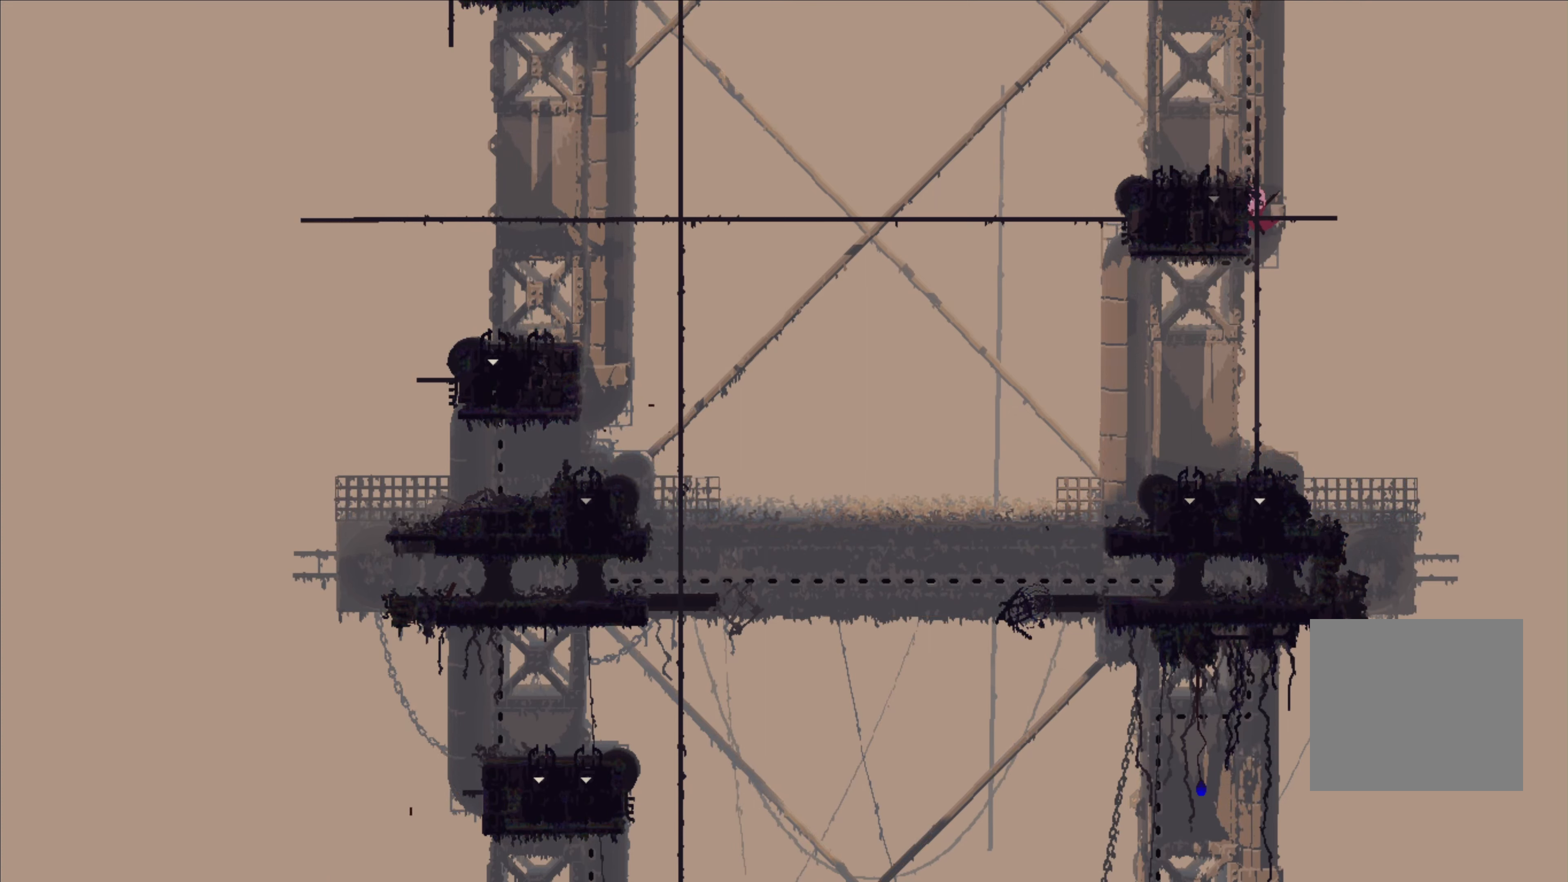
{"buttons": ["A"], "left_stick": "left", "right_stick": "center", "events": [[350, "A", "down"]]}
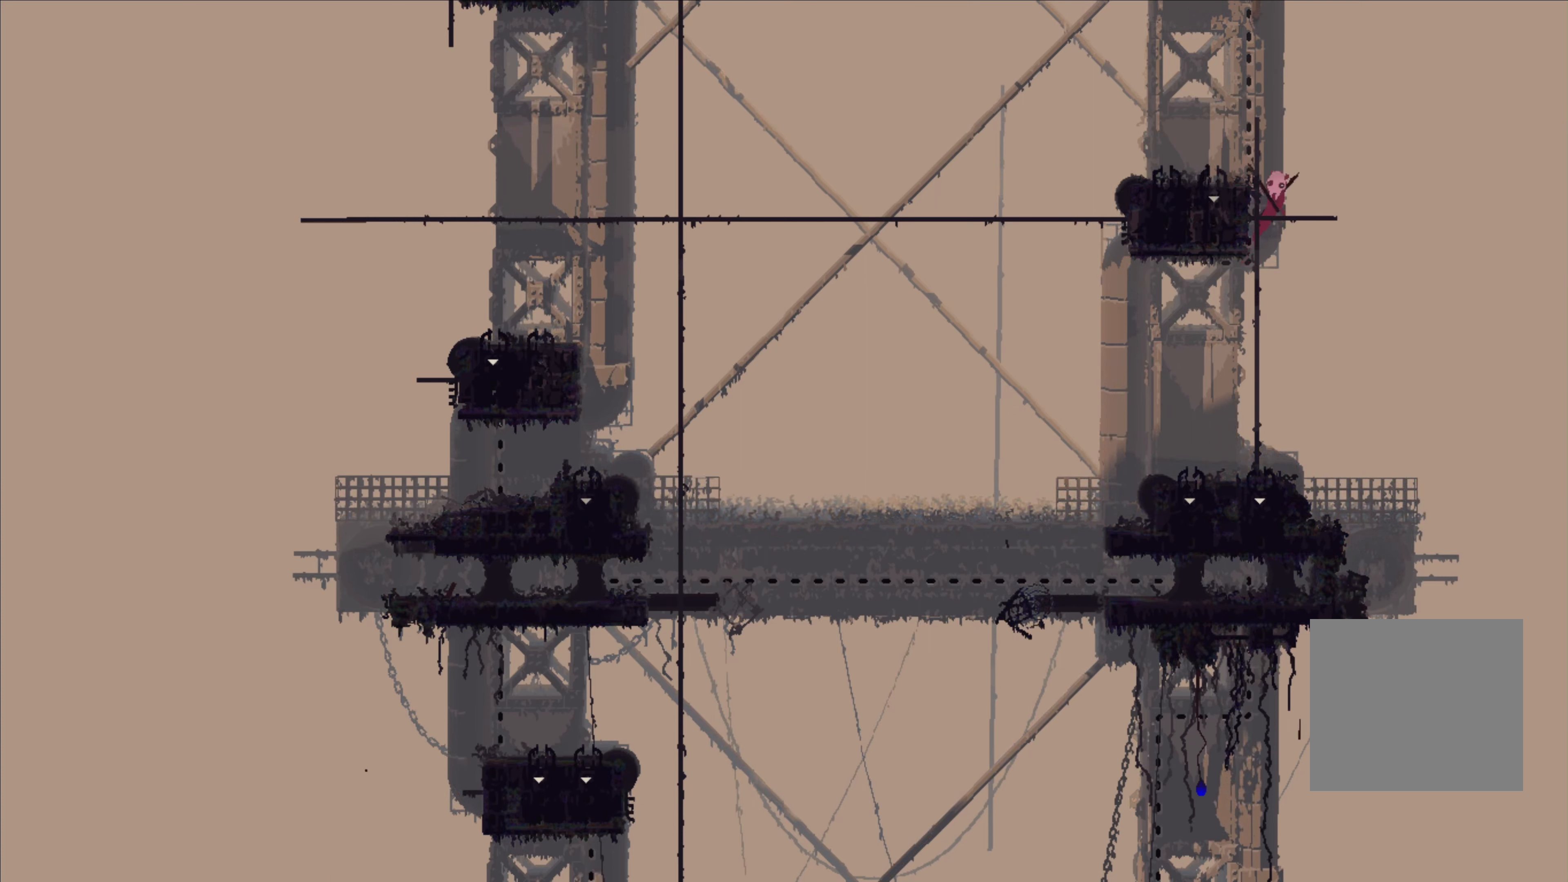
{"buttons": ["A"], "left_stick": "left", "right_stick": "center", "events": [[67, "A", "up"], [267, "A", "down"]]}
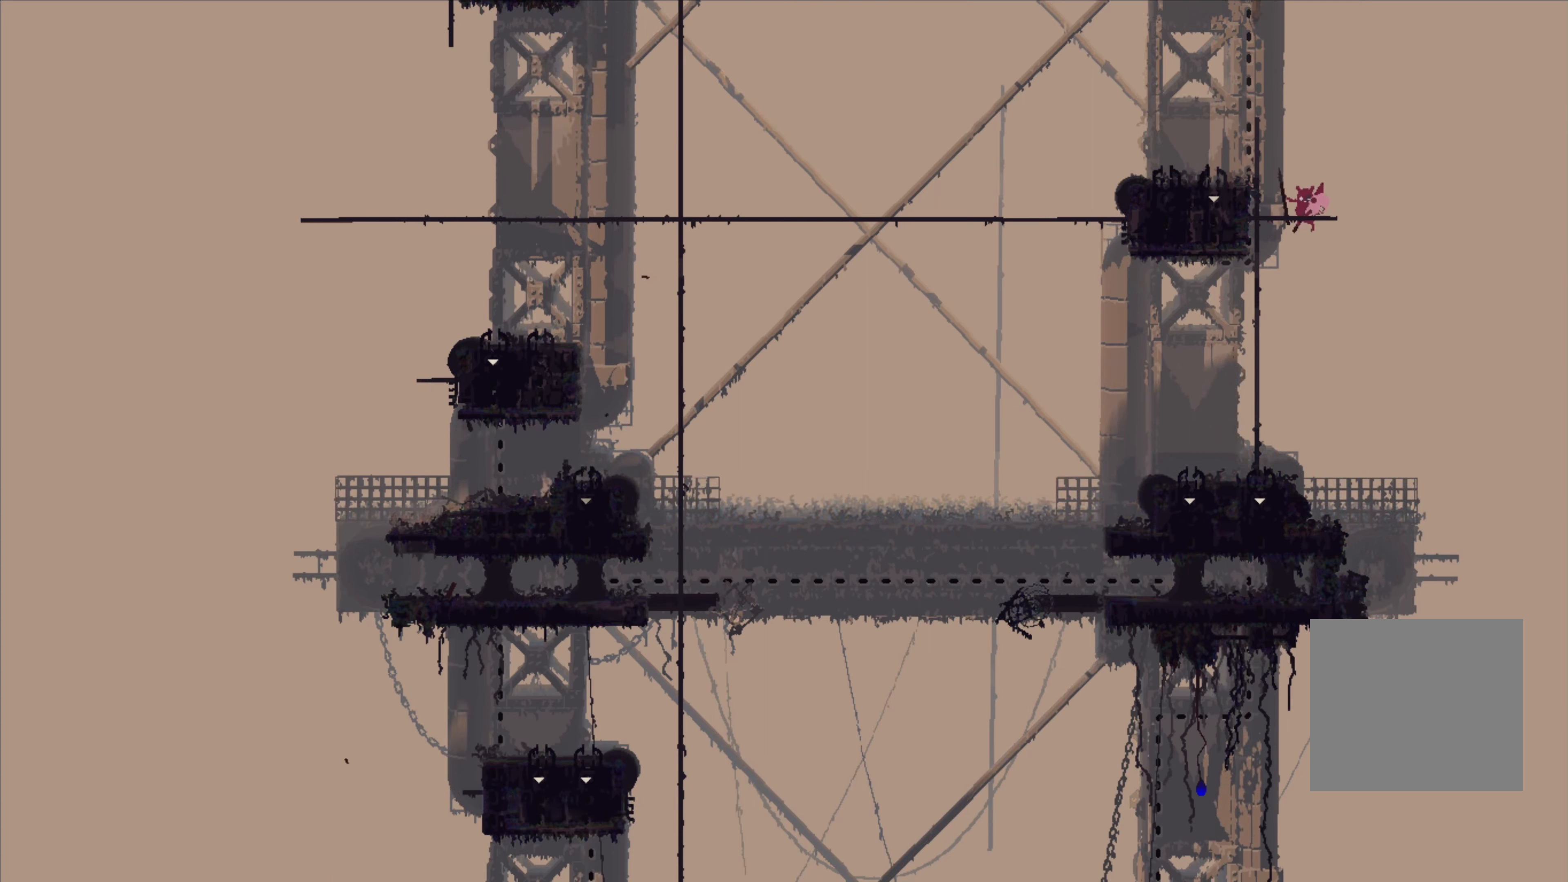
{"buttons": [], "left_stick": "up", "right_stick": "center", "events": [[67, "left_stick", "up-left"], [100, "A", "up"], [217, "left_stick", "up"]]}
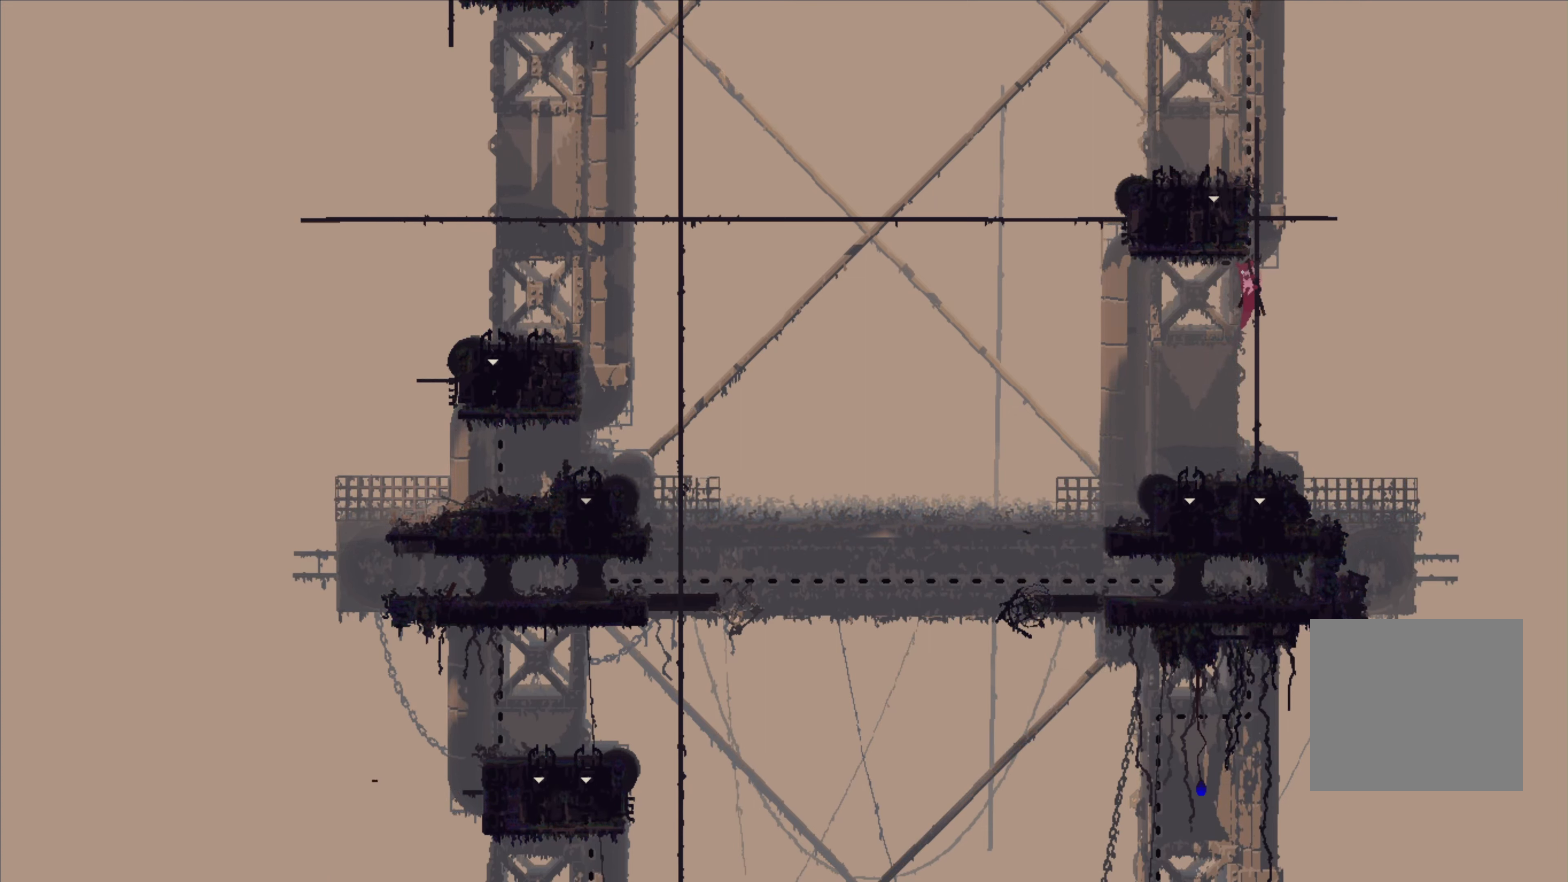
{"buttons": [], "left_stick": "up", "right_stick": "center", "events": []}
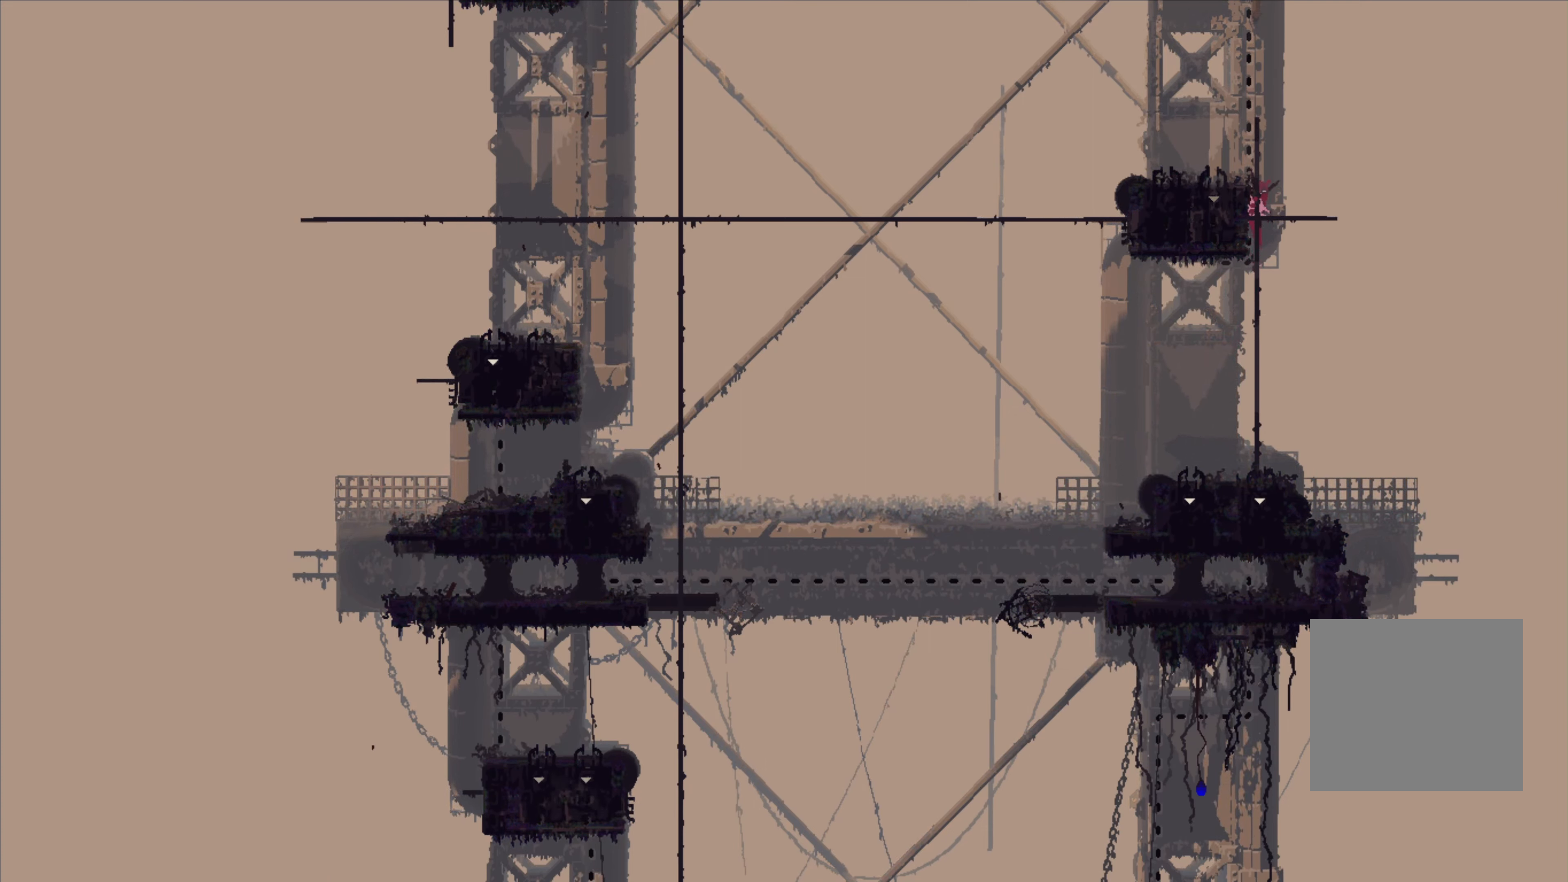
{"buttons": ["A"], "left_stick": "left", "right_stick": "center", "events": [[183, "left_stick", "up-left"], [333, "left_stick", "left"], [433, "A", "down"]]}
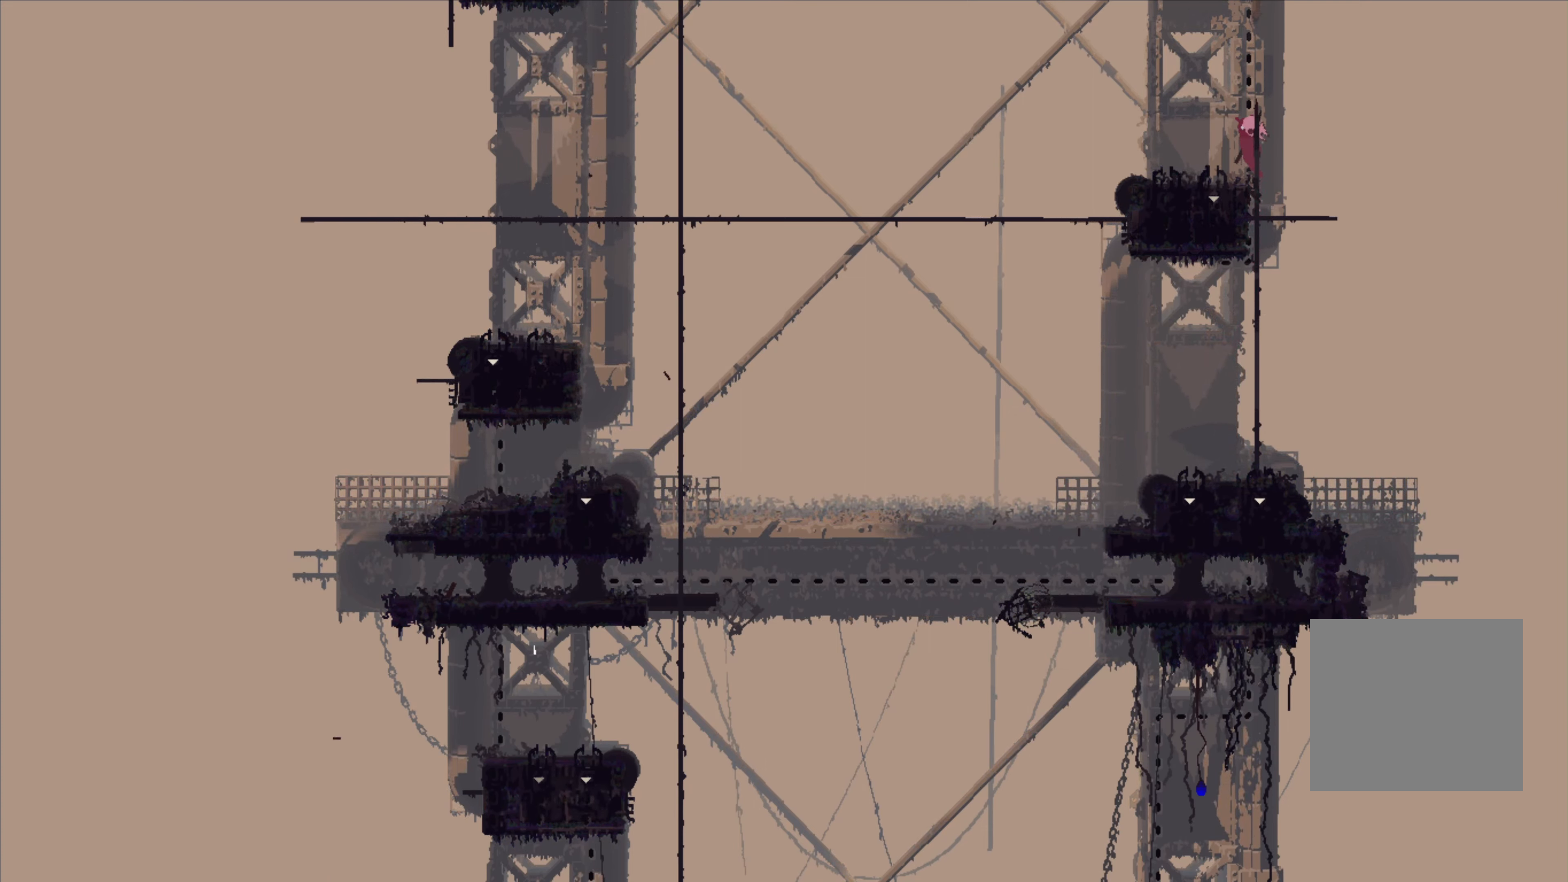
{"buttons": [], "left_stick": "center", "right_stick": "center", "events": [[50, "A", "up"], [133, "left_stick", "right"], [500, "left_stick", "center"]]}
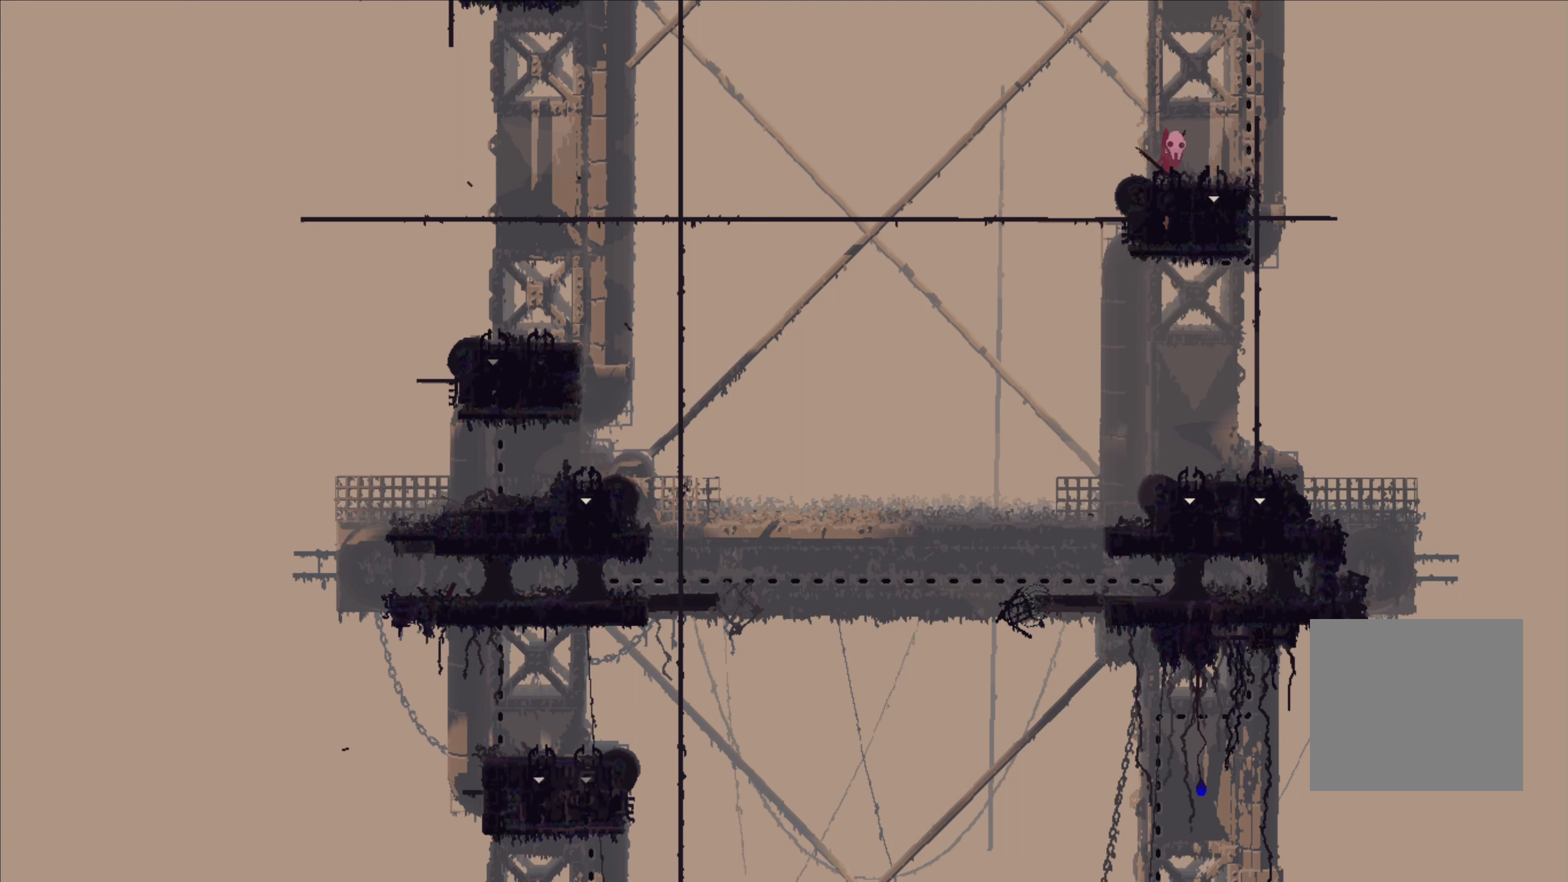
{"buttons": [], "left_stick": "down", "right_stick": "center", "events": [[250, "left_stick", "down"]]}
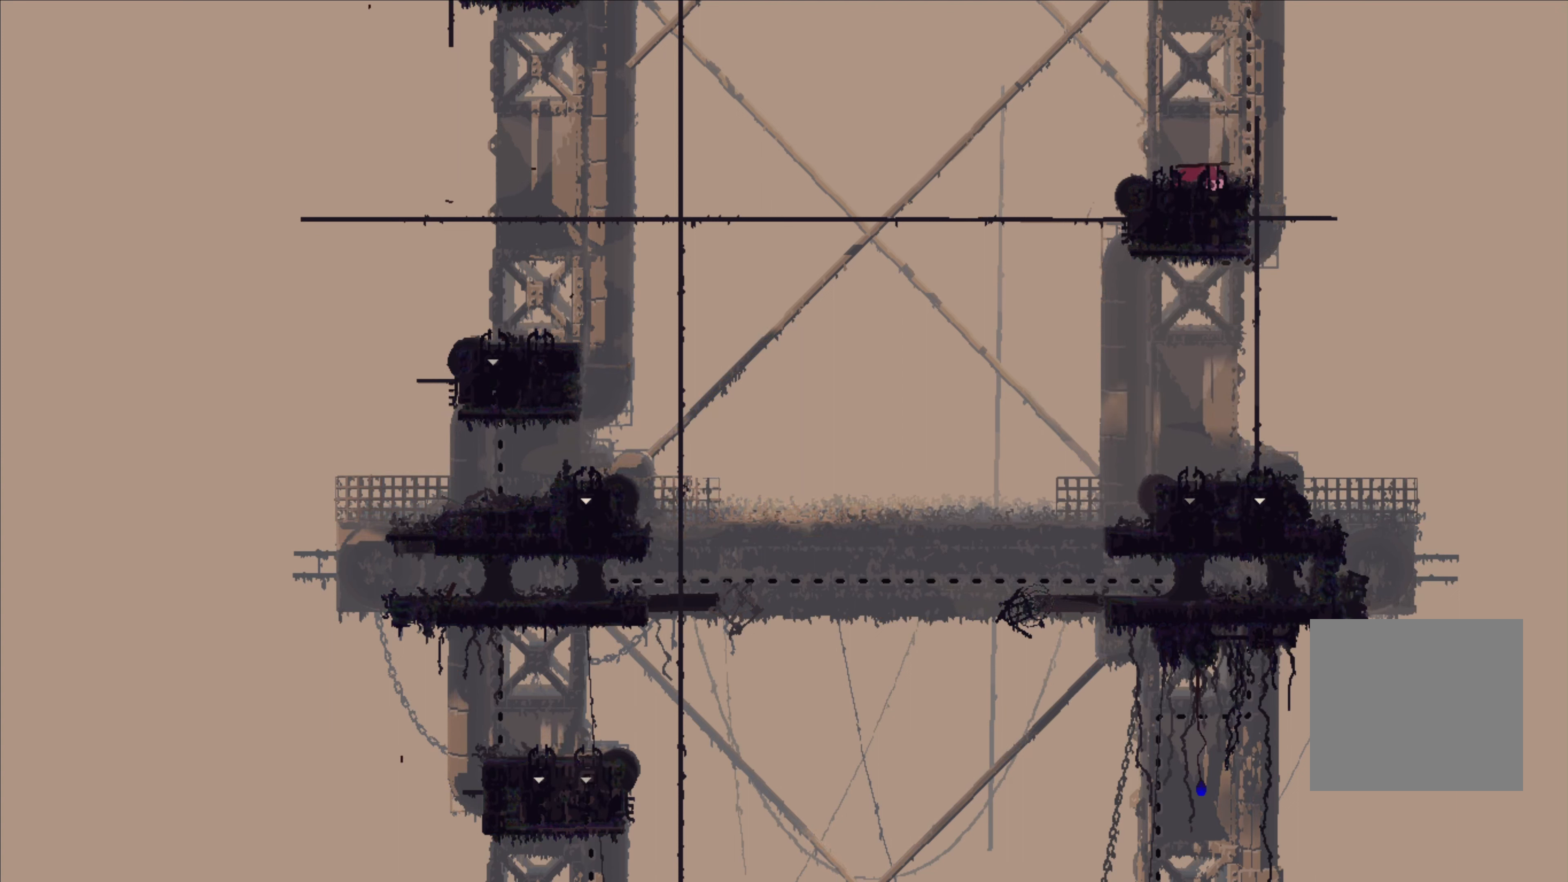
{"buttons": [], "left_stick": "down", "right_stick": "center", "events": []}
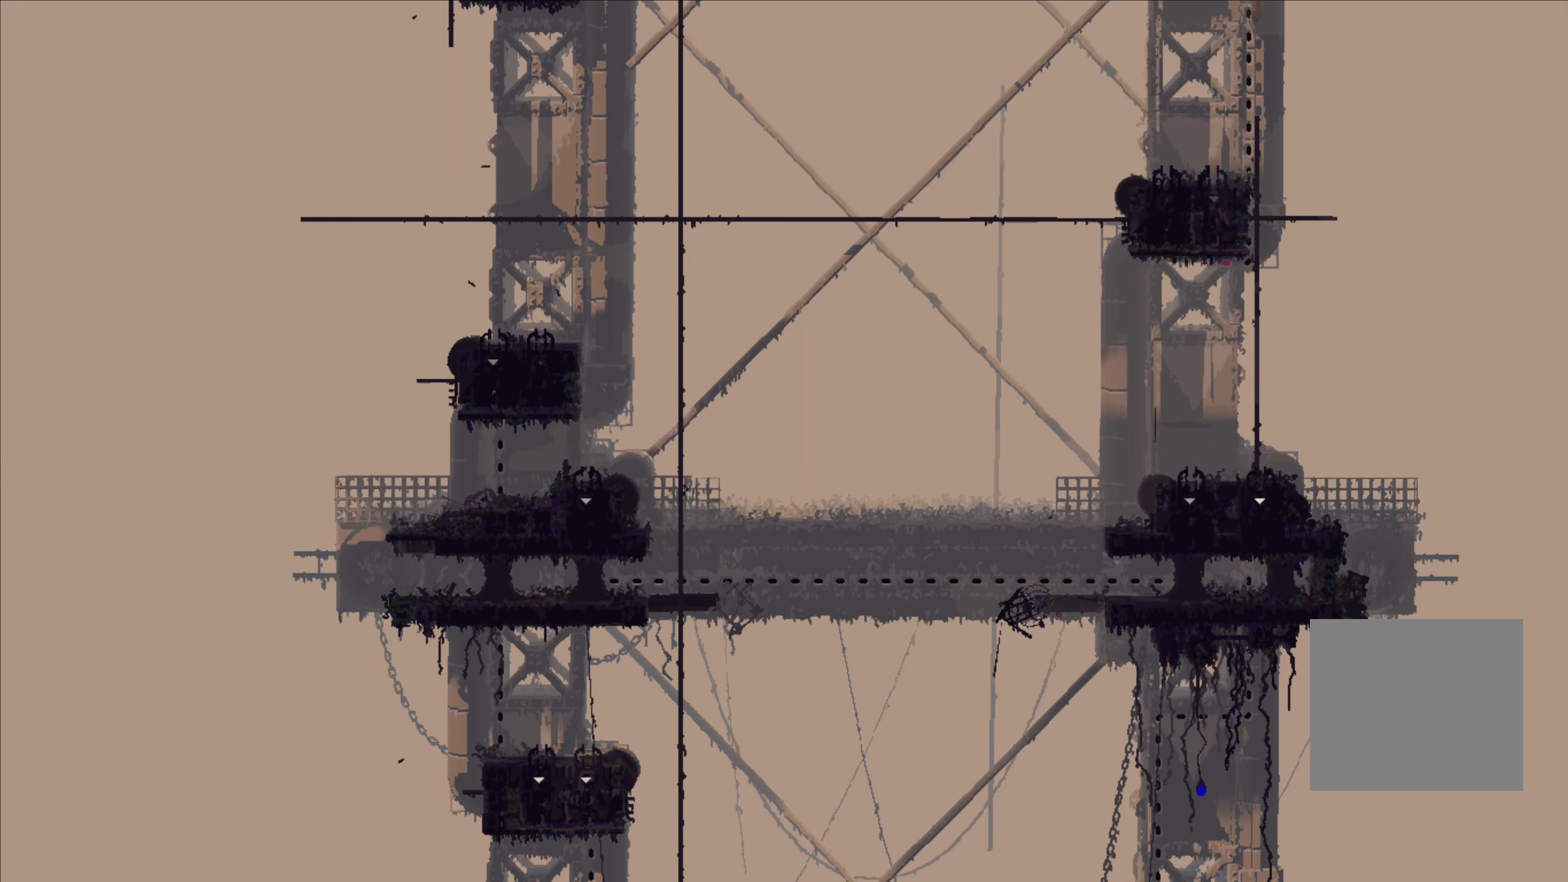
{"buttons": [], "left_stick": "center", "right_stick": "center", "events": [[184, "left_stick", "center"]]}
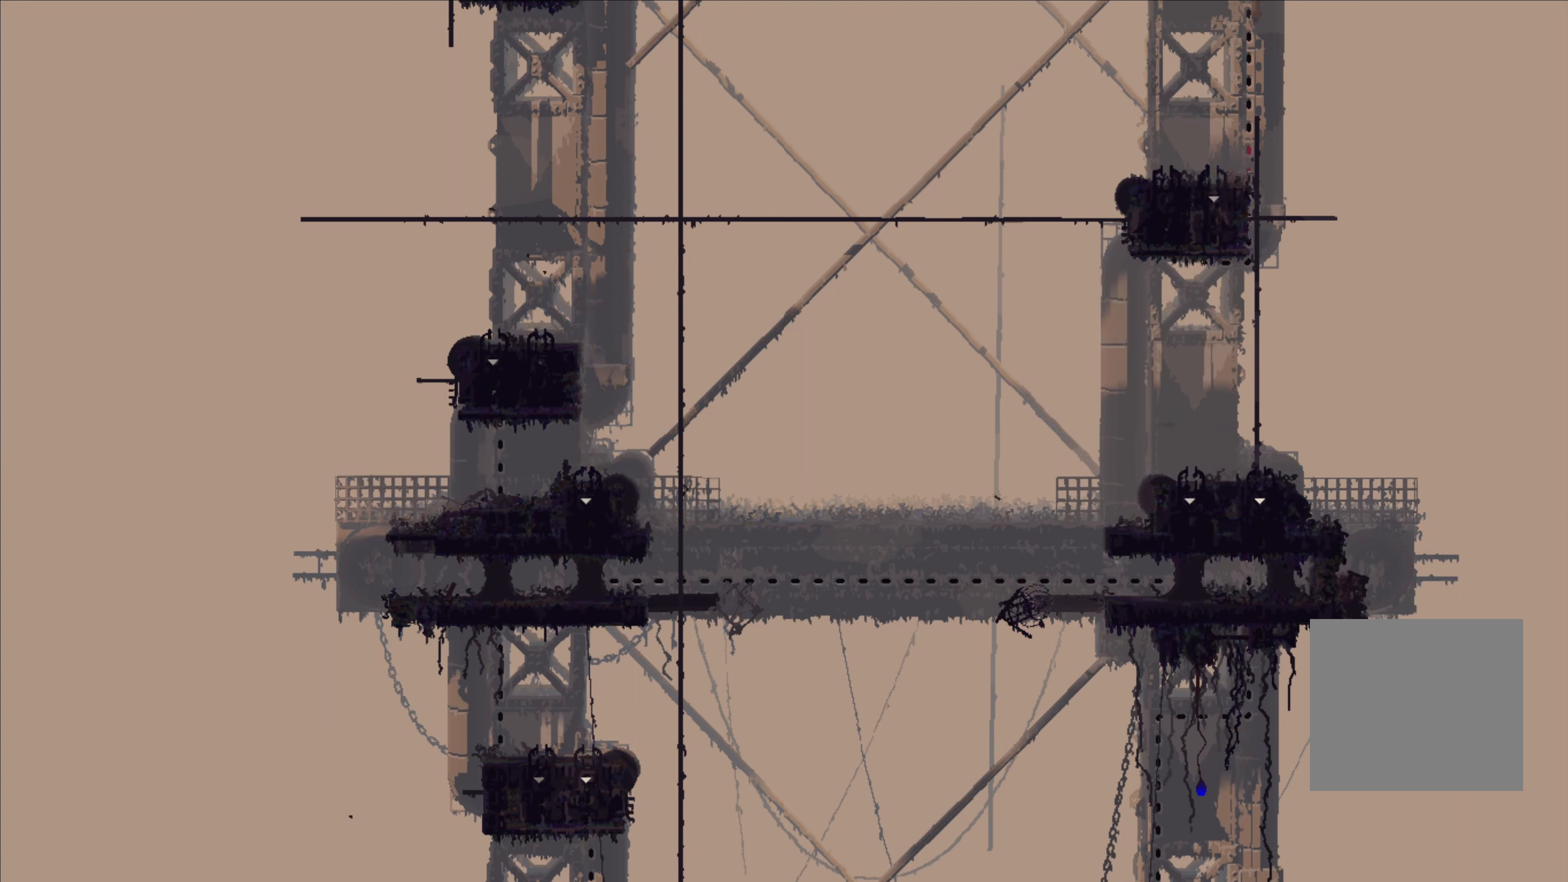
{"buttons": [], "left_stick": "center", "right_stick": "center", "events": []}
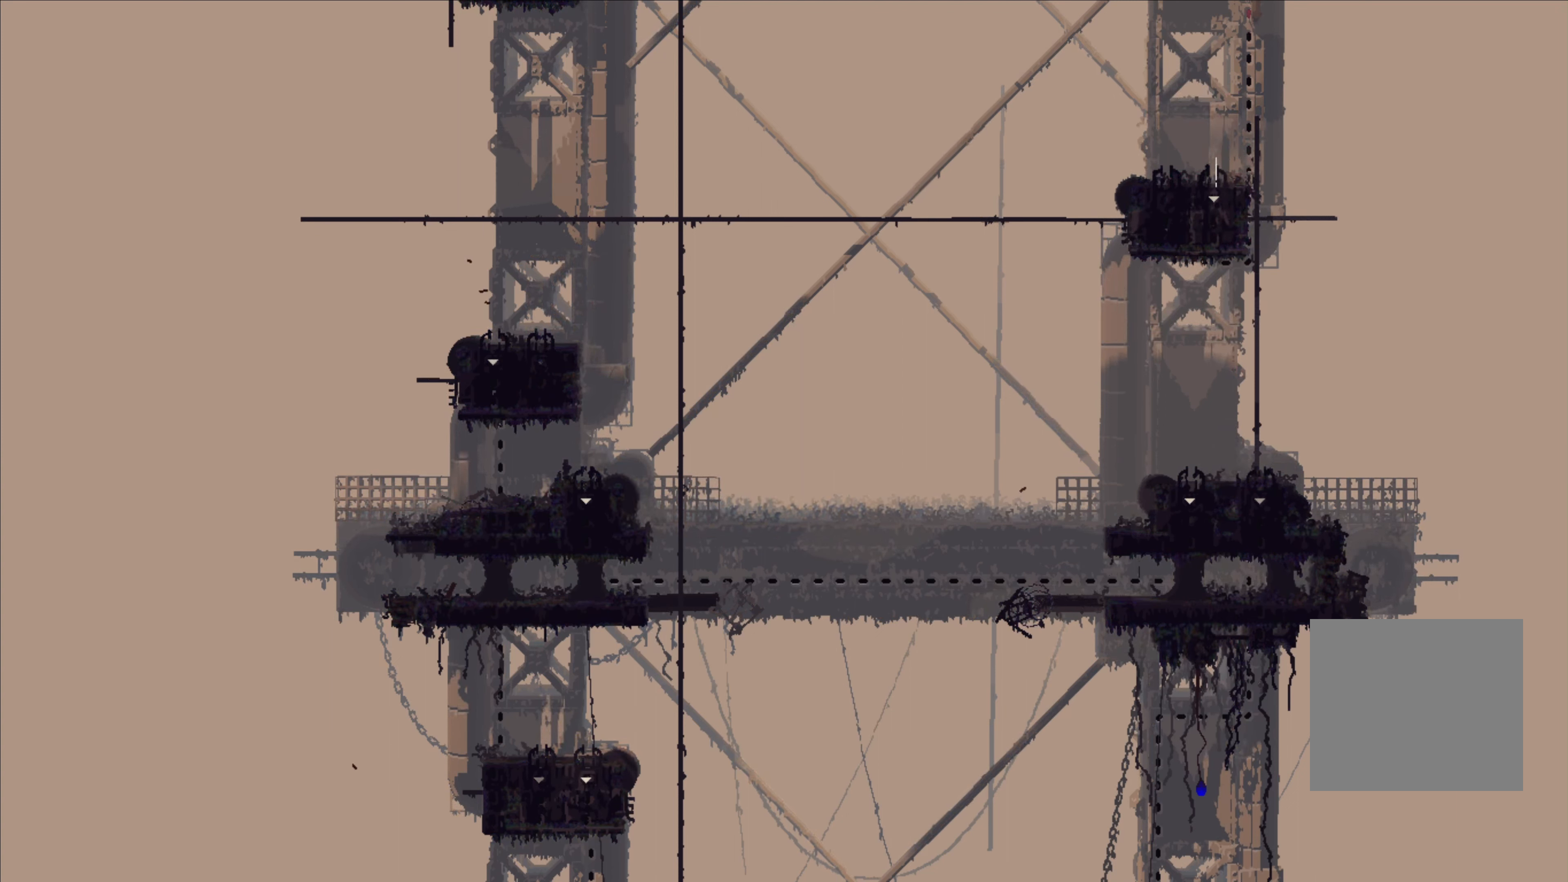
{"buttons": [], "left_stick": "center", "right_stick": "center", "events": []}
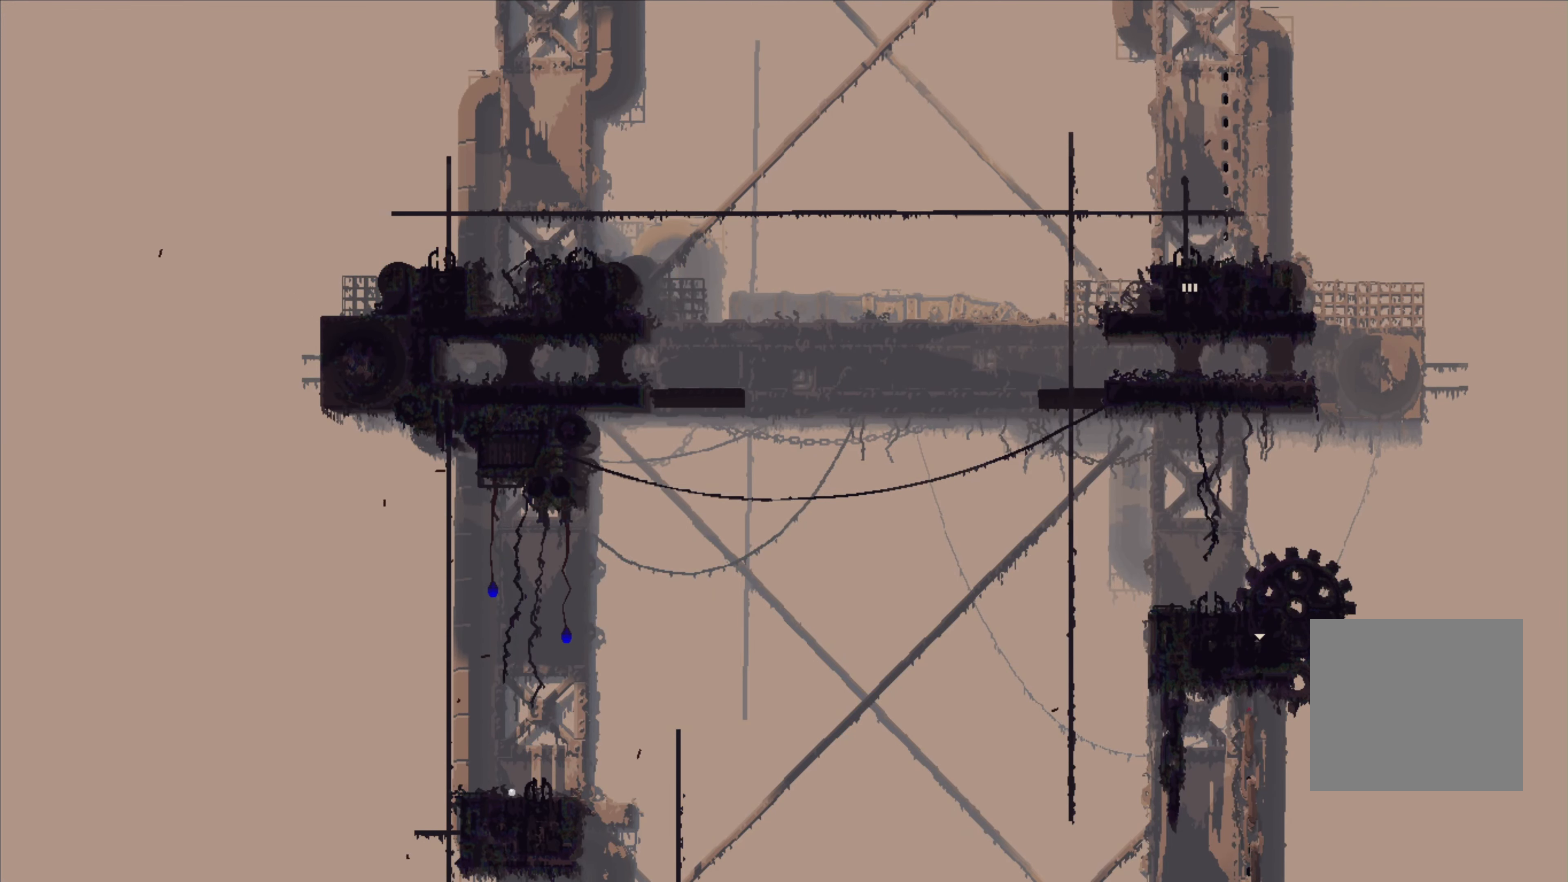
{"buttons": [], "left_stick": "up", "right_stick": "center", "events": [[50, "left_stick", "up"]]}
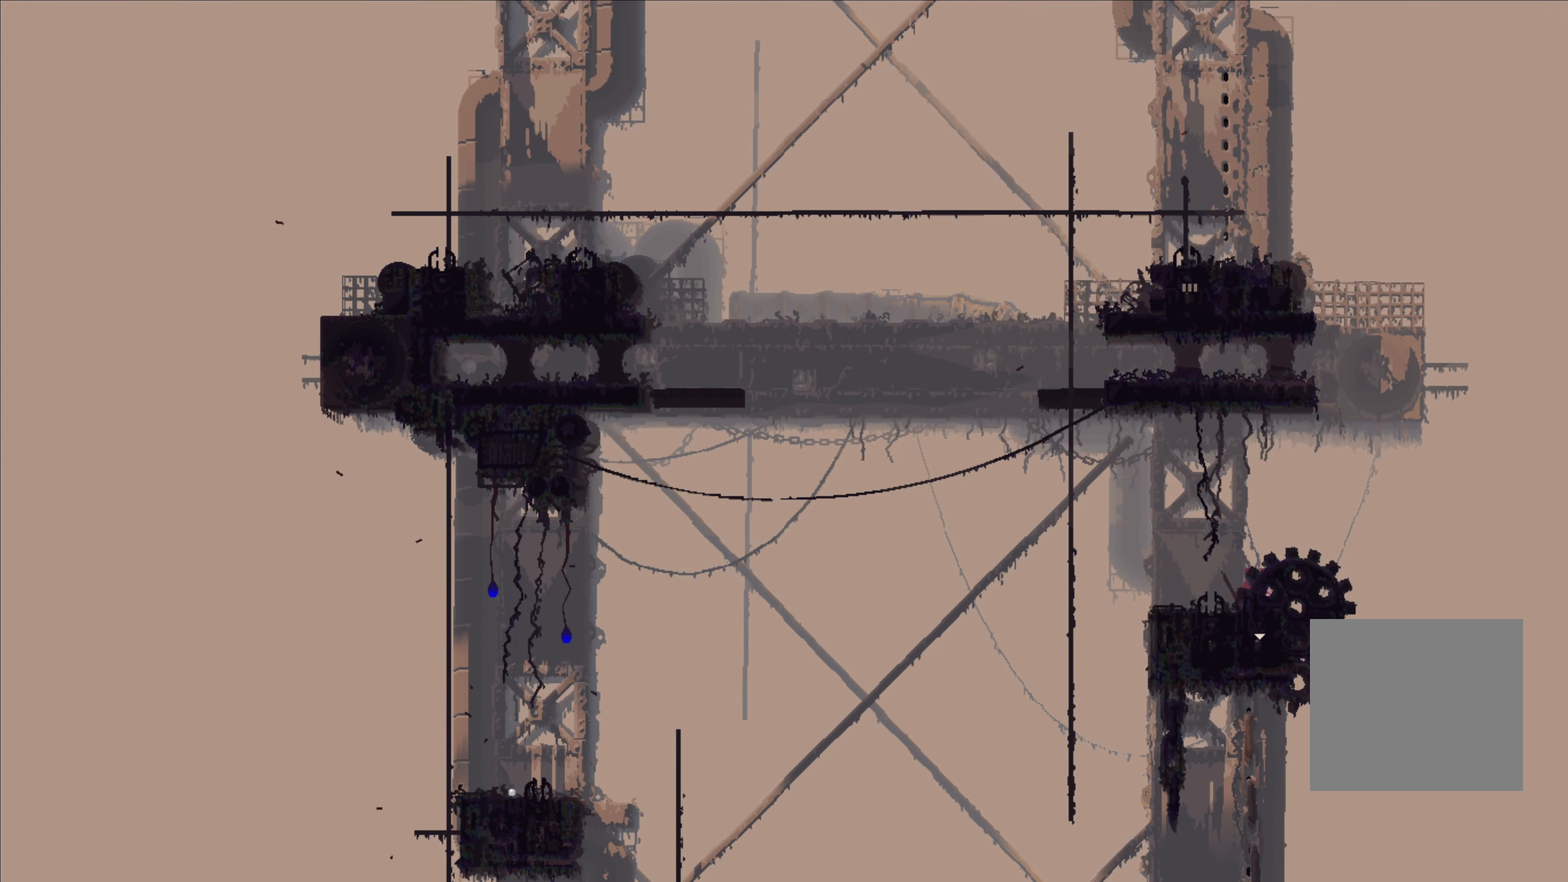
{"buttons": [], "left_stick": "left", "right_stick": "center", "events": [[150, "left_stick", "left"], [284, "left_stick", "center"], [334, "left_stick", "left"]]}